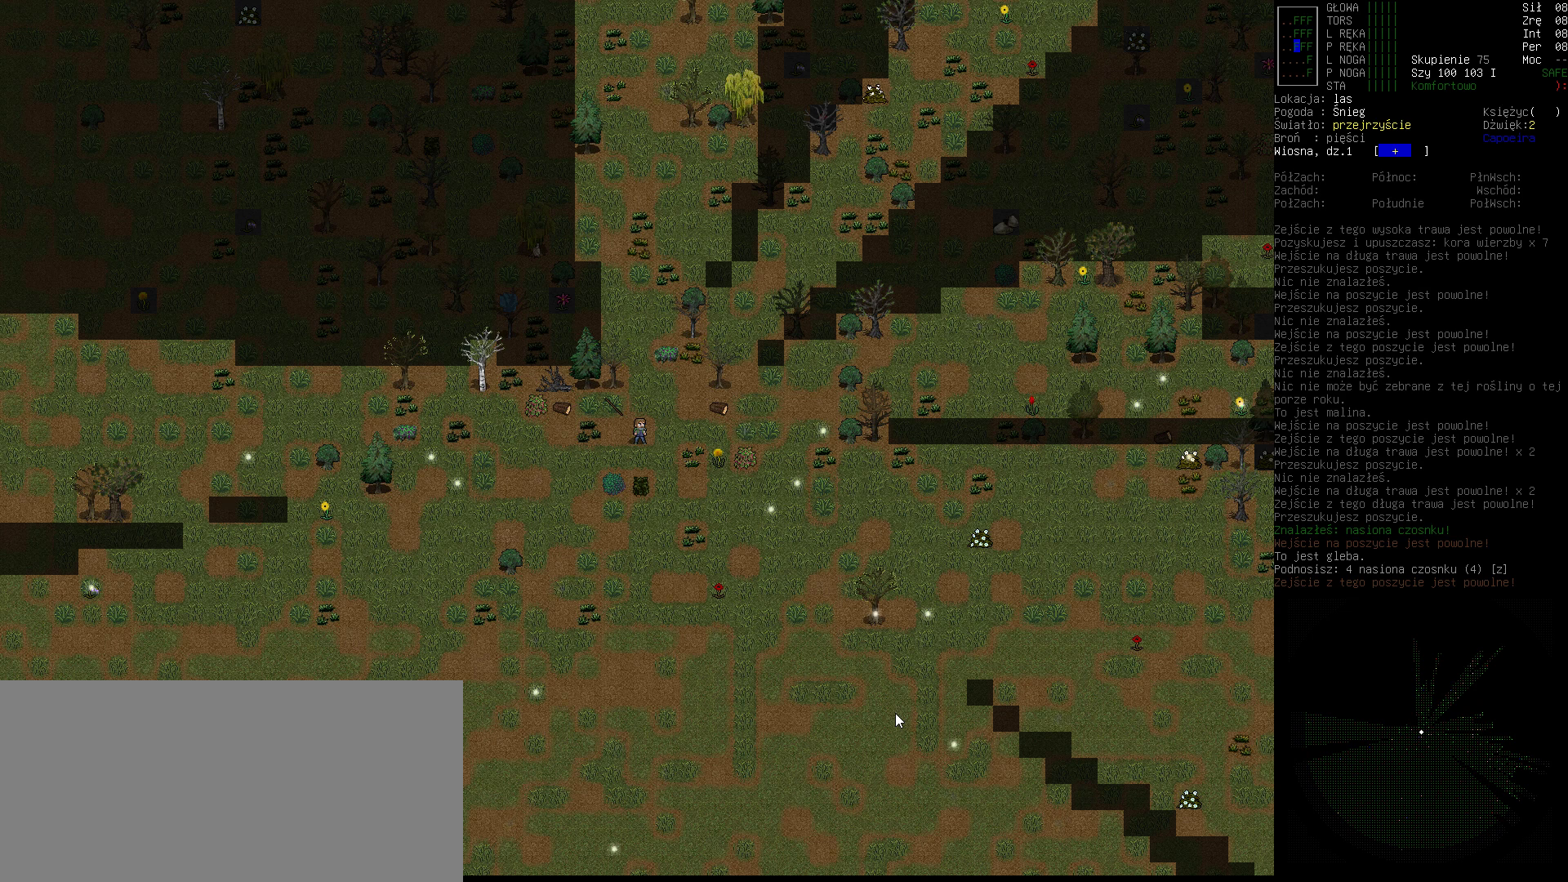
Gameplay with keyboard; each line is a JSON object with the keys held at the frame after it. "events" lists presses ("down") and releases ("up") of ".", "/", "0", "1", "2", "3", "4", "5", "6", "7", "8", "9", "a", "alt_l", "alt_r", "b", "backslash", "backspace", "c", "caps_lock", "comma", "ctrl_l", "ctrl_r", "d", "down", "e", "equals", "escape", "f", "f1", "f10", "f11", "f12", "f2", "f3", "f4", "f5", "f6", "f7", "f8", "f9", "g", "h", "i", "j", "k", "l", "lbracket", "left", "m", "minus", "n", "o", "p", "q", "quote", "r", "rbracket", "return", "right", "s", "semicolon", "shift_l", "shift_r", "space", "super", "t", "tab", "tilde", "u", "up", "v", "w", "x", "y" and "z" between this image and that frame as [ms after this image, input, new state], when the widget could be followed in between. No other keys are recorded. Mouse input is not recorded.
{"keys": [], "events": [[133, "right", "up"]]}
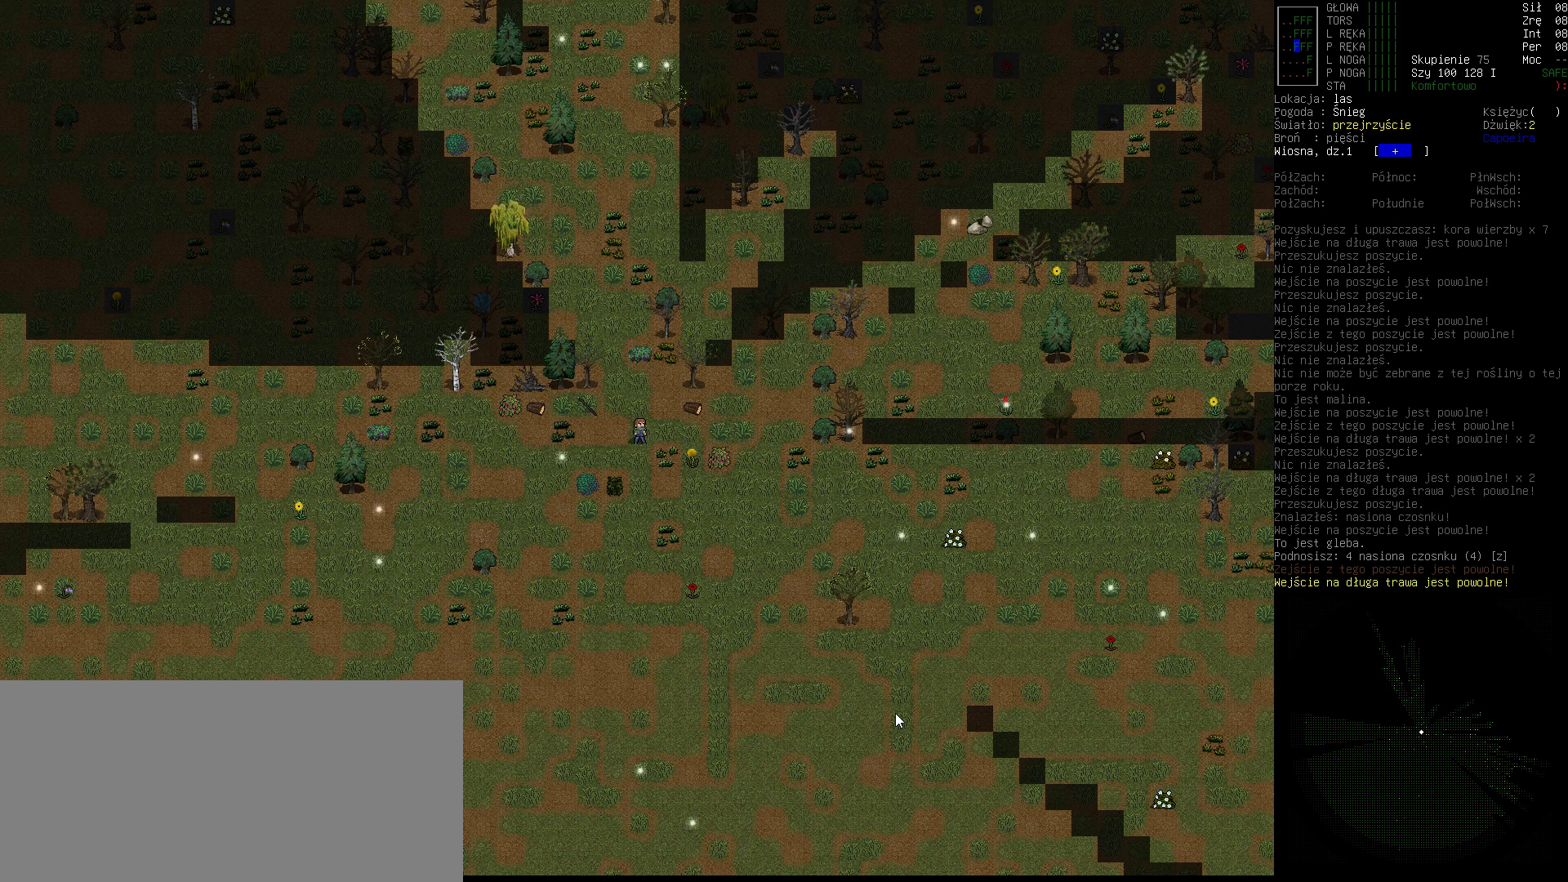
{"keys": [], "events": [[100, "right", "down"], [233, "right", "up"], [367, "e", "down"], [467, "e", "up"]]}
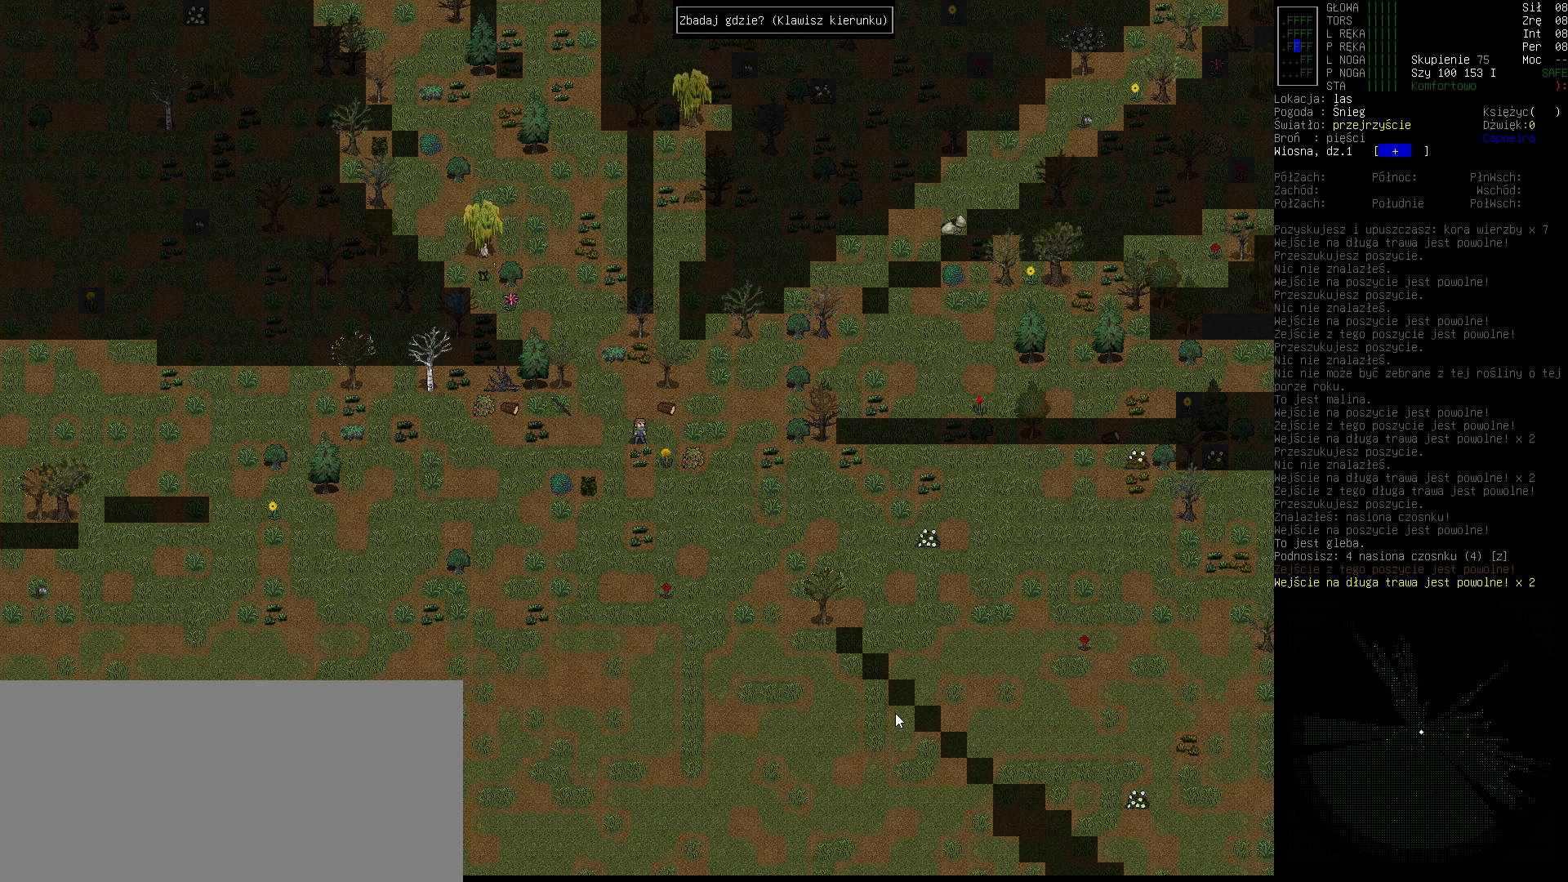
{"keys": [], "events": [[67, "down", "down"], [167, "down", "up"]]}
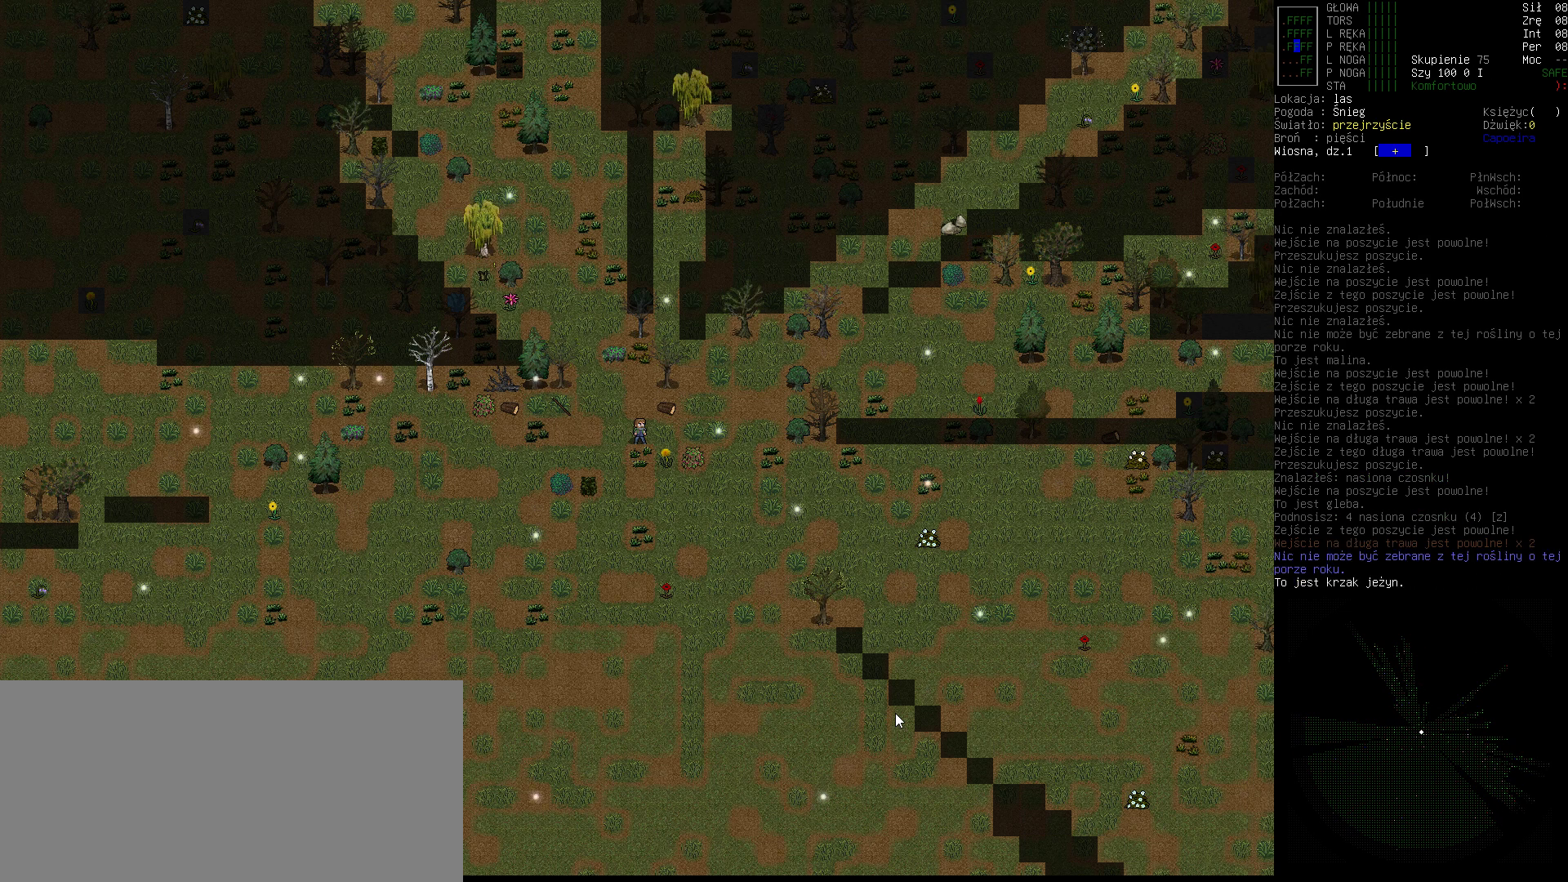
{"keys": [], "events": []}
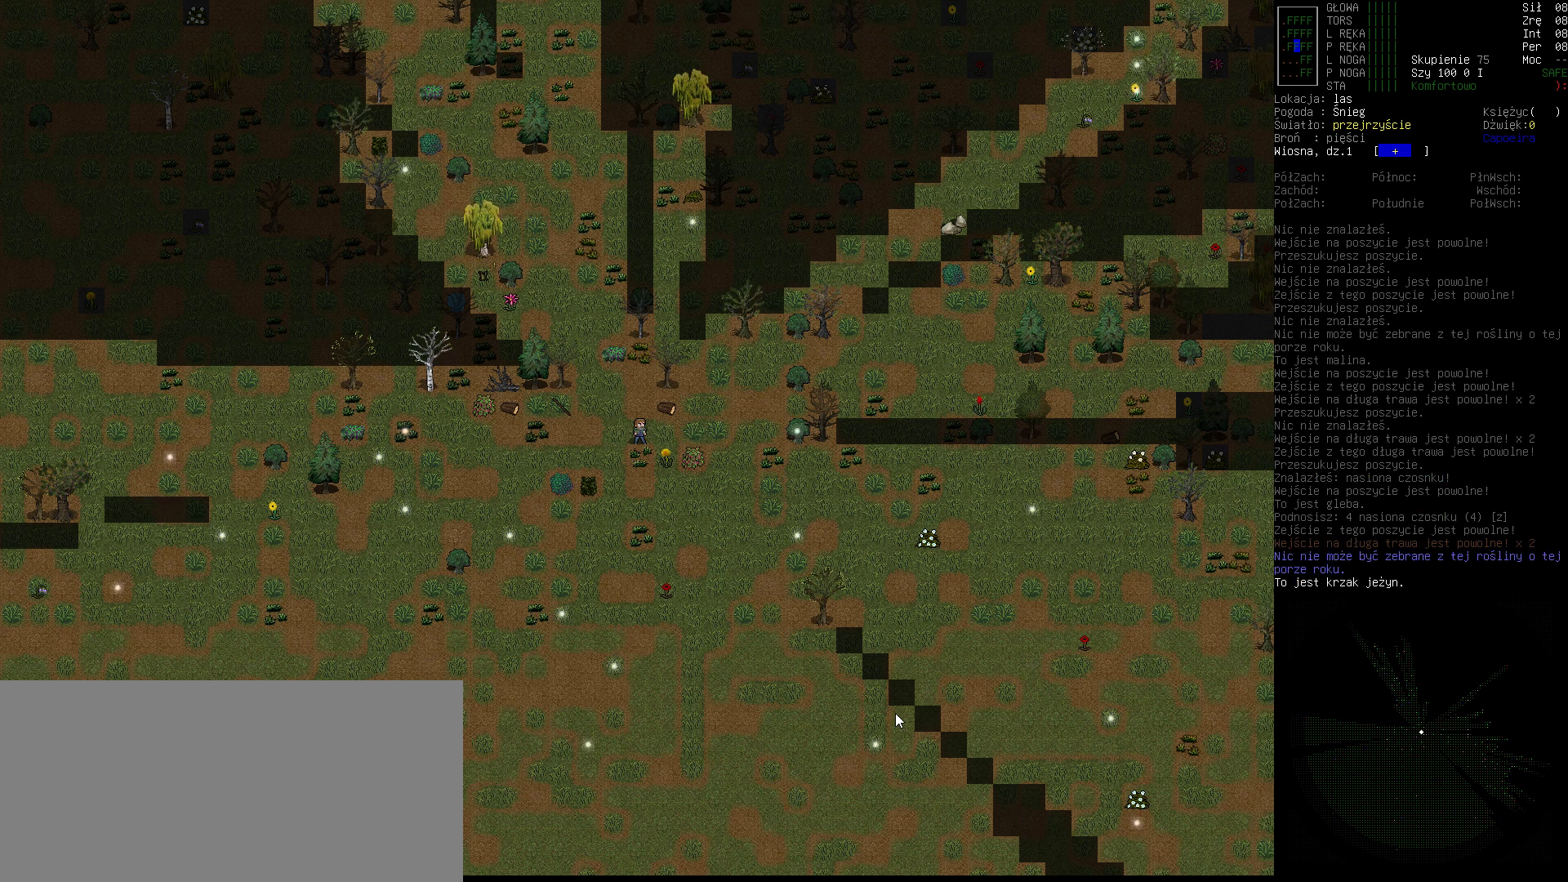
{"keys": [], "events": []}
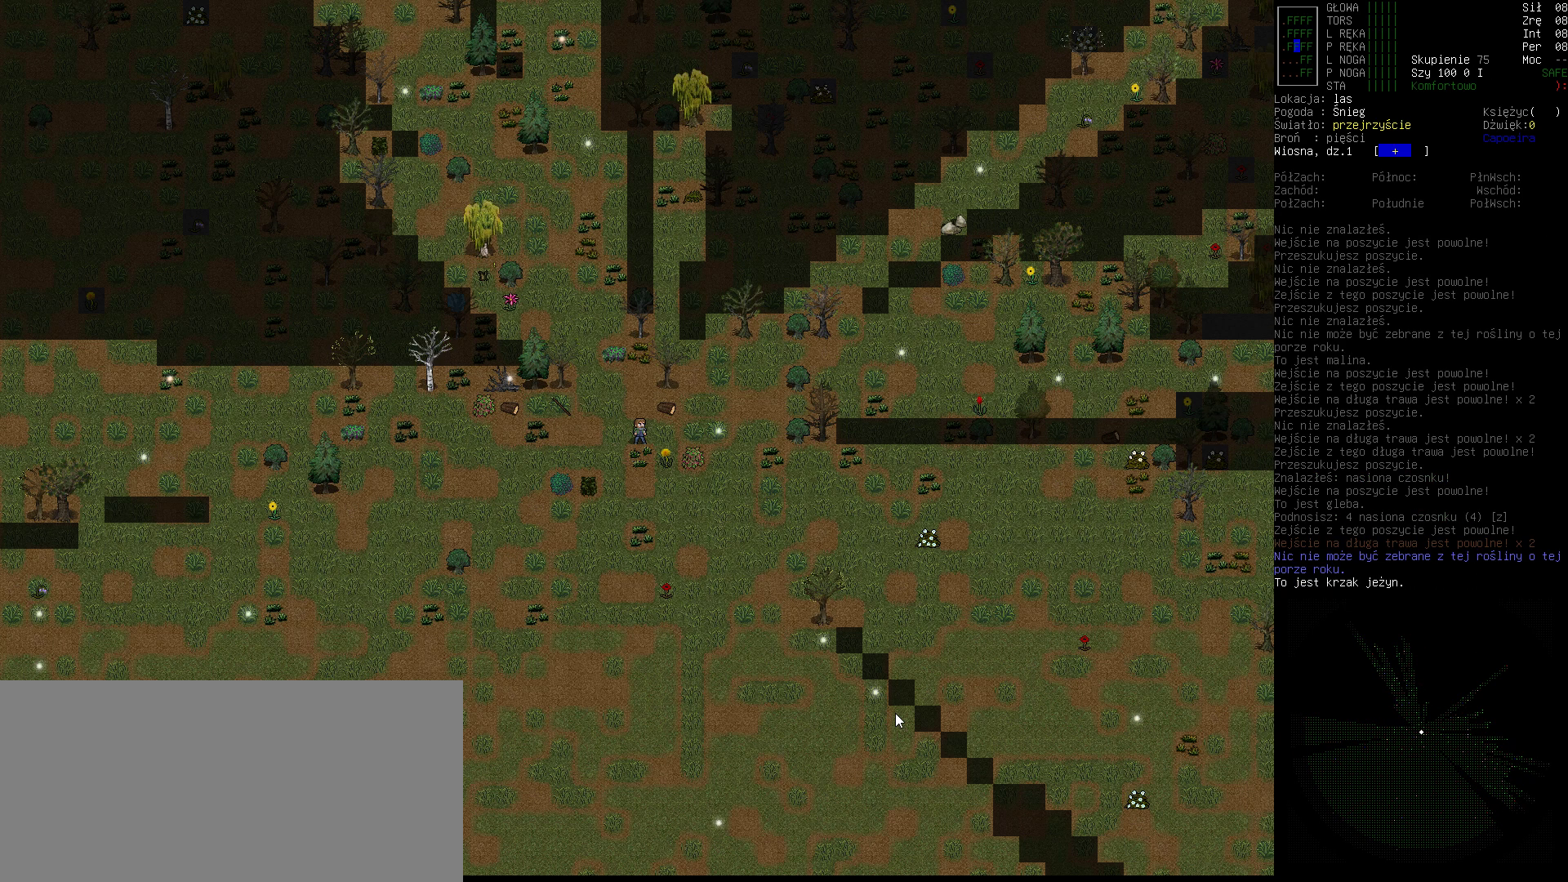
{"keys": [], "events": []}
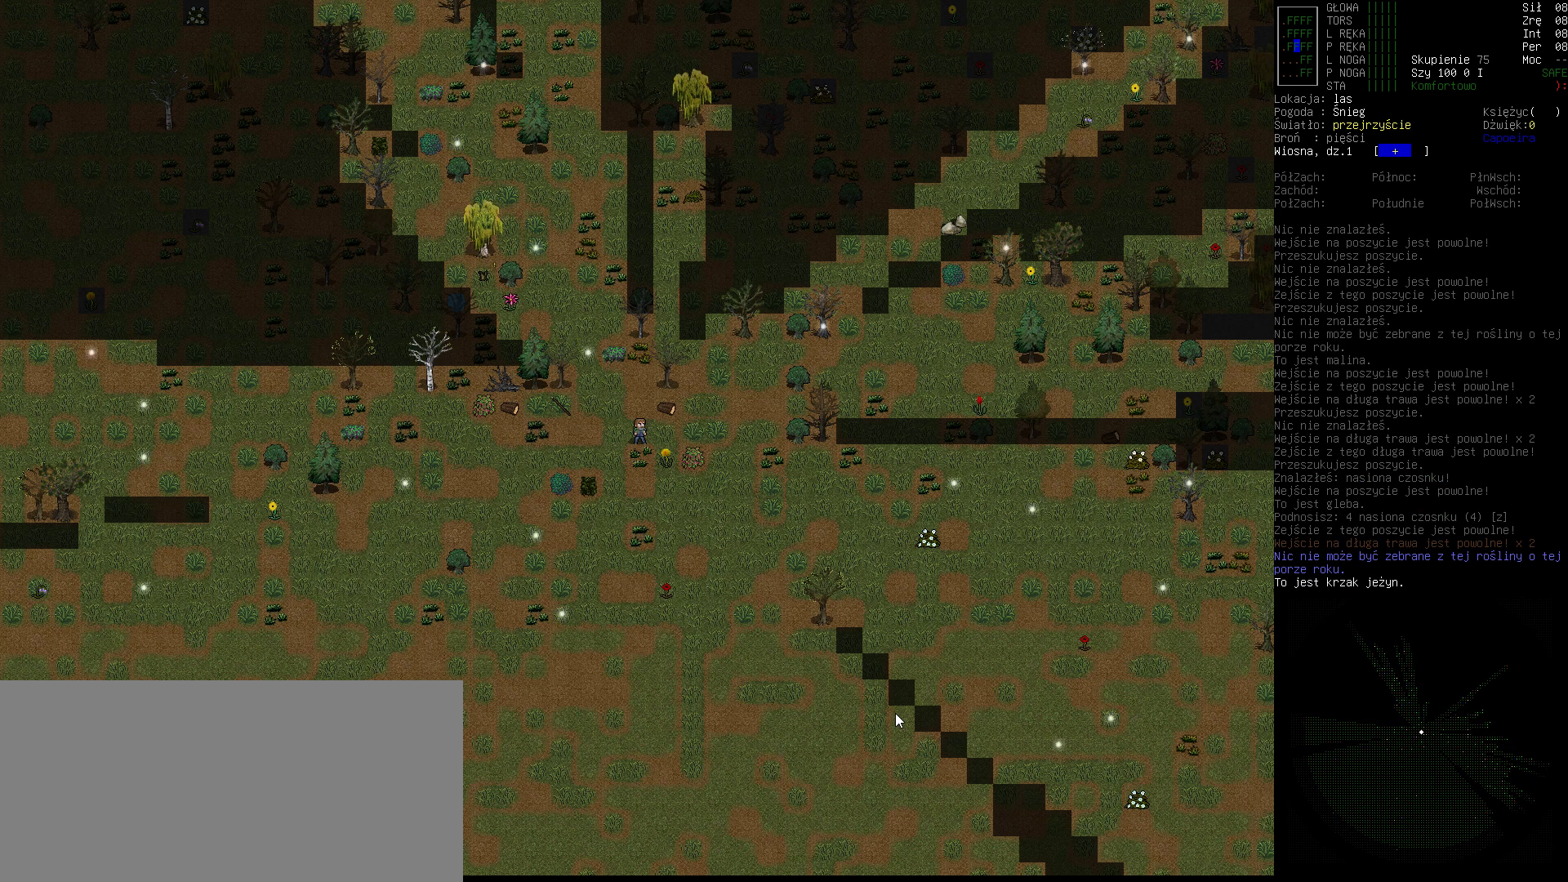
{"keys": [], "events": []}
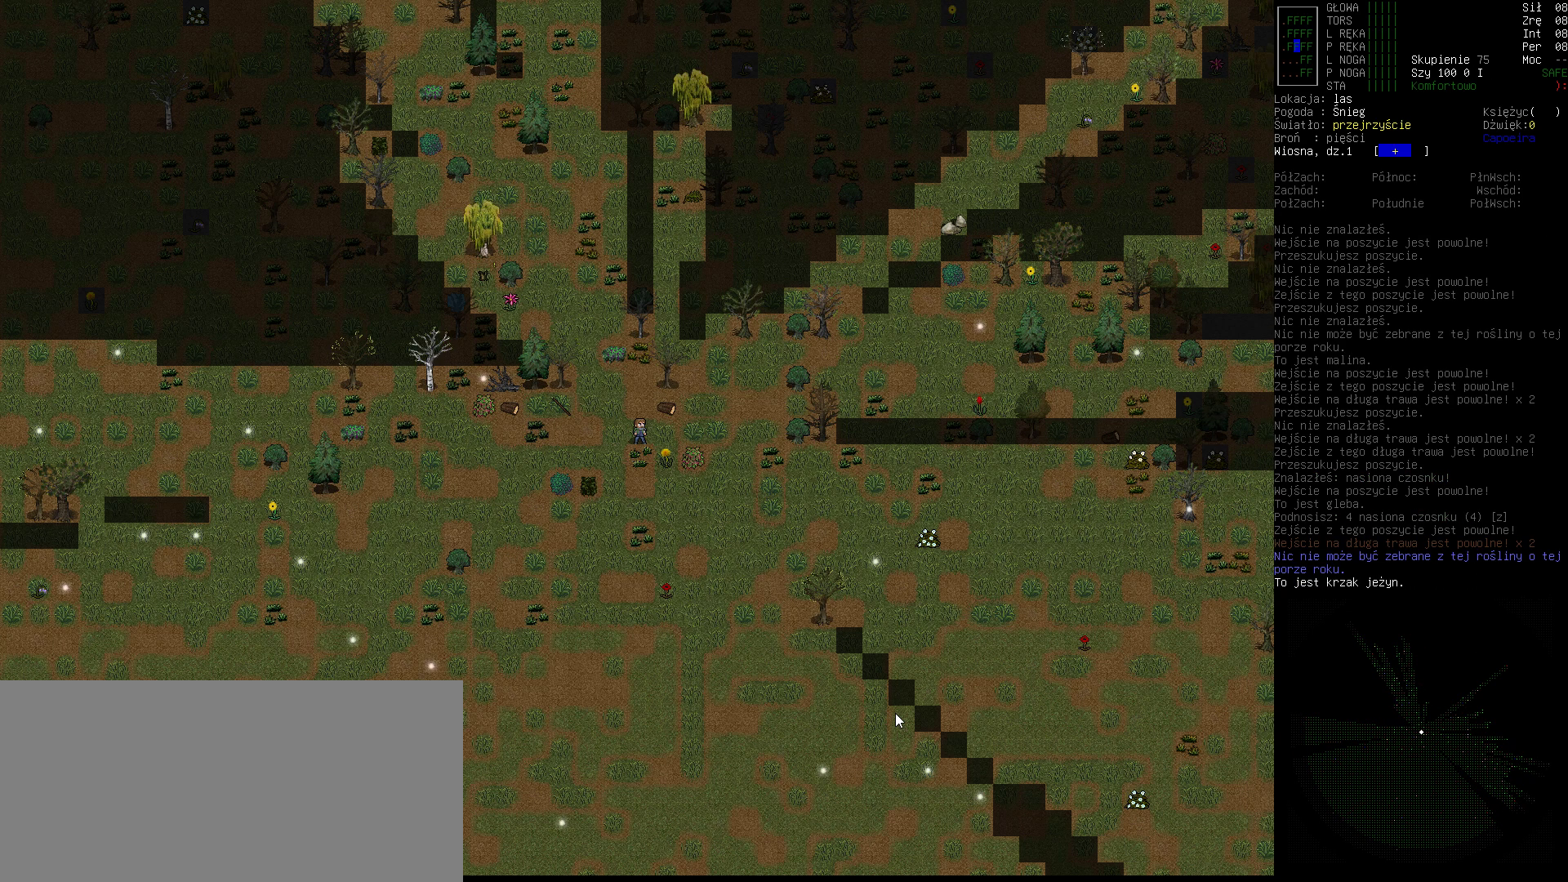
{"keys": [], "events": []}
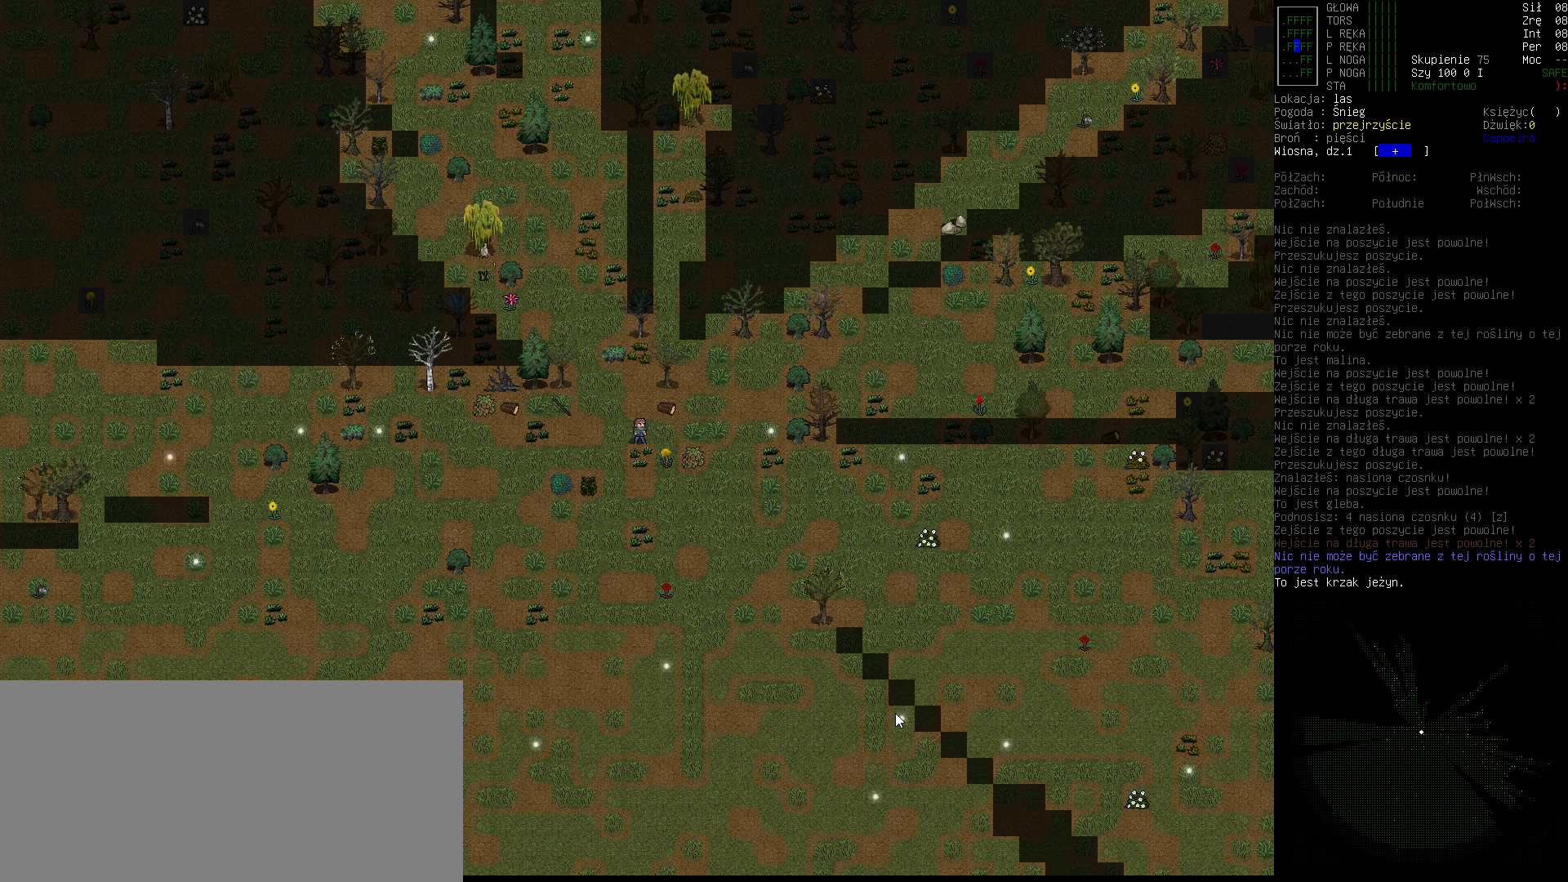
{"keys": ["down"], "events": [[400, "down", "down"]]}
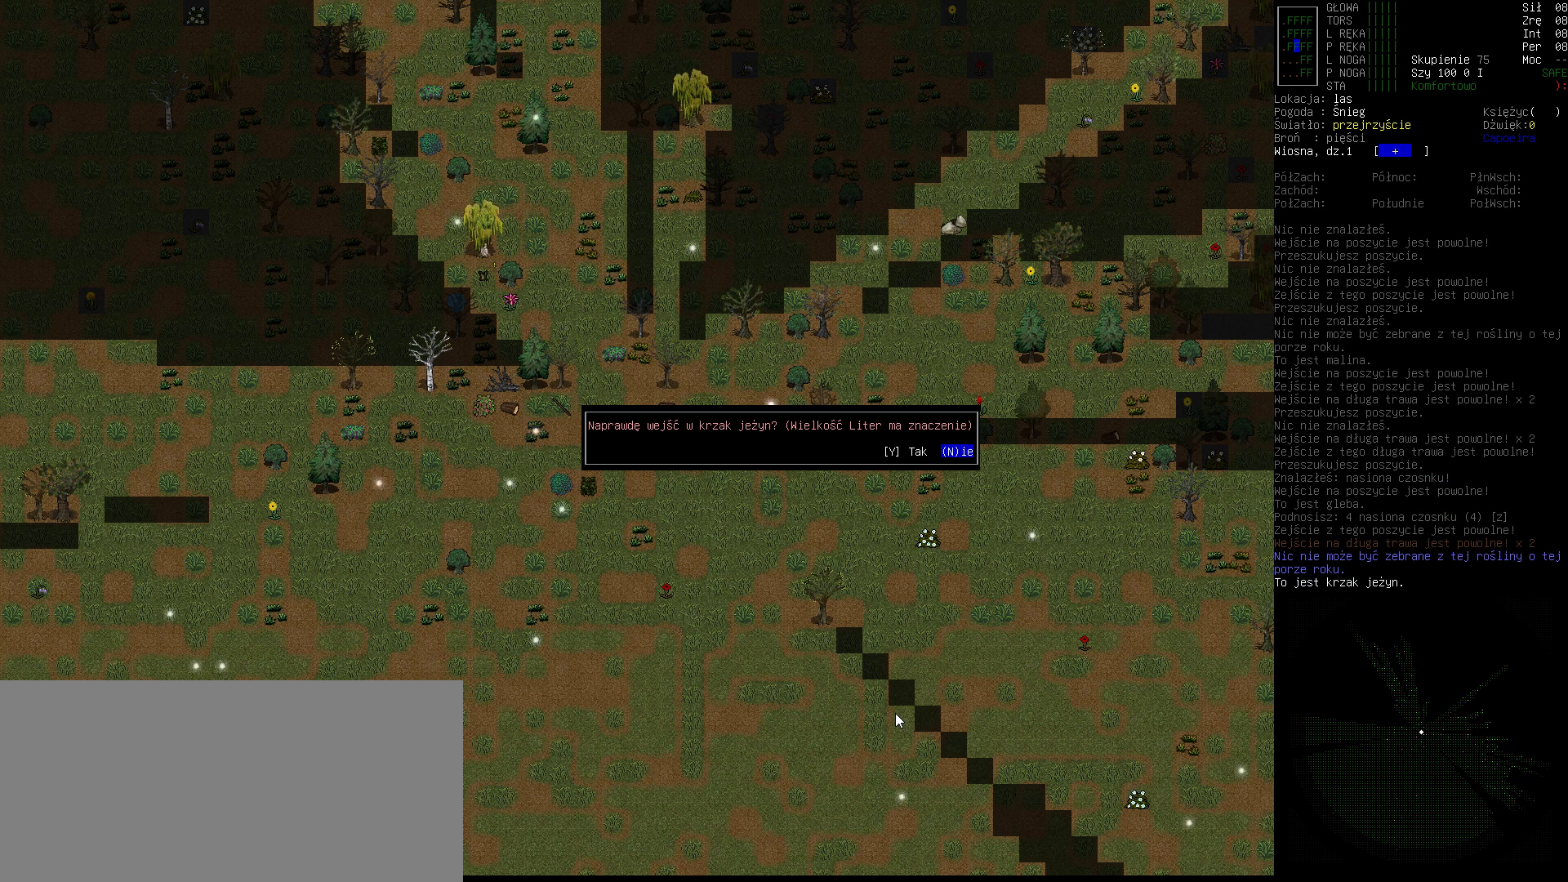
{"keys": [], "events": [[33, "down", "up"]]}
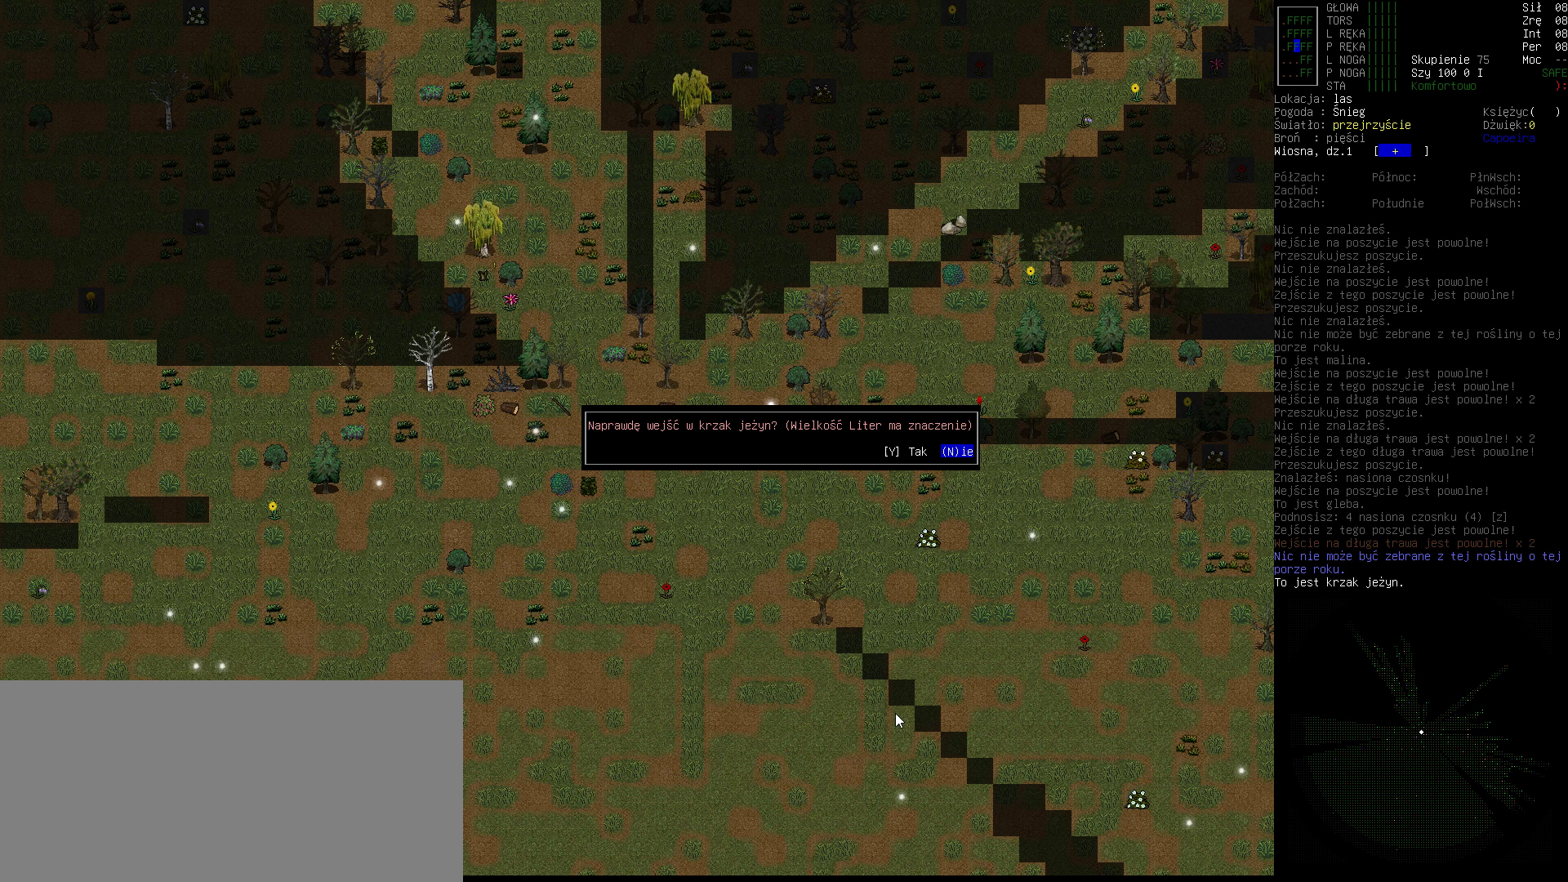
{"keys": ["escape"], "events": [[433, "escape", "down"]]}
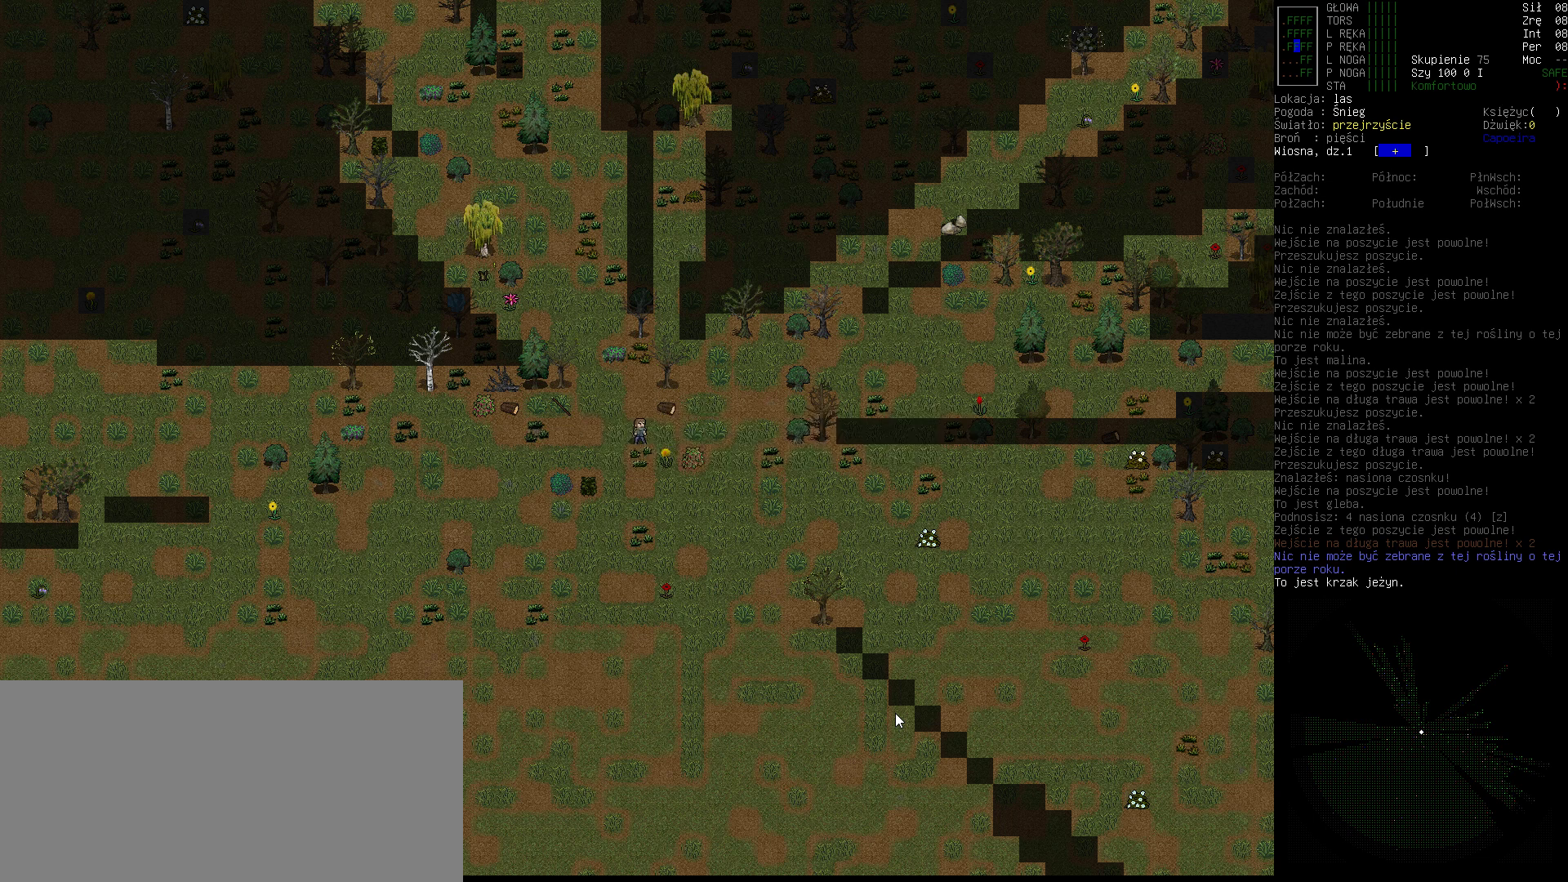
{"keys": [], "events": [[67, "escape", "up"]]}
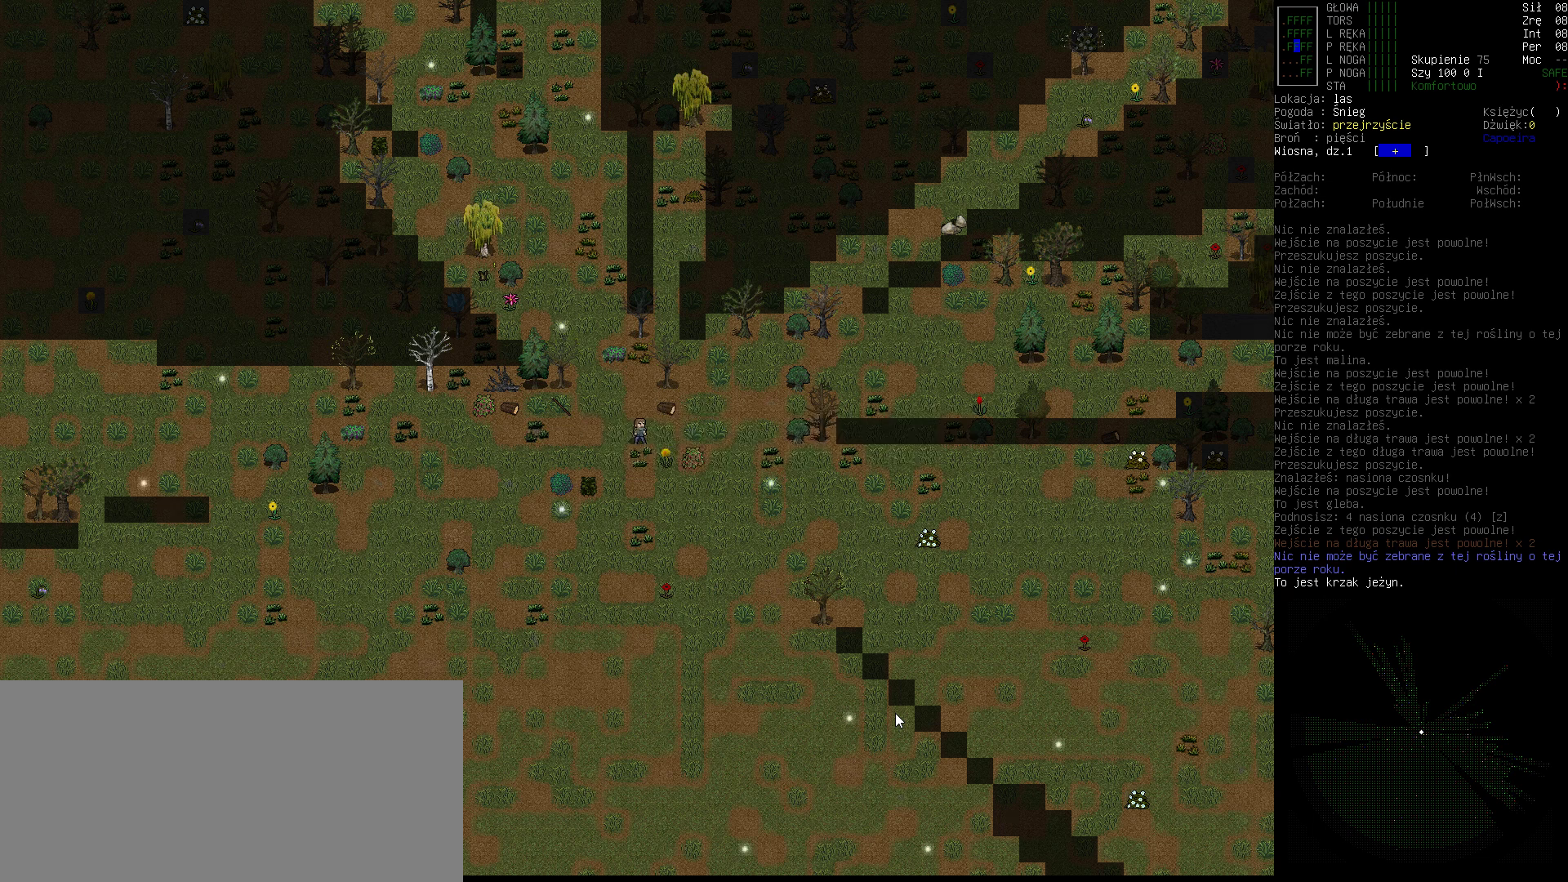
{"keys": [], "events": []}
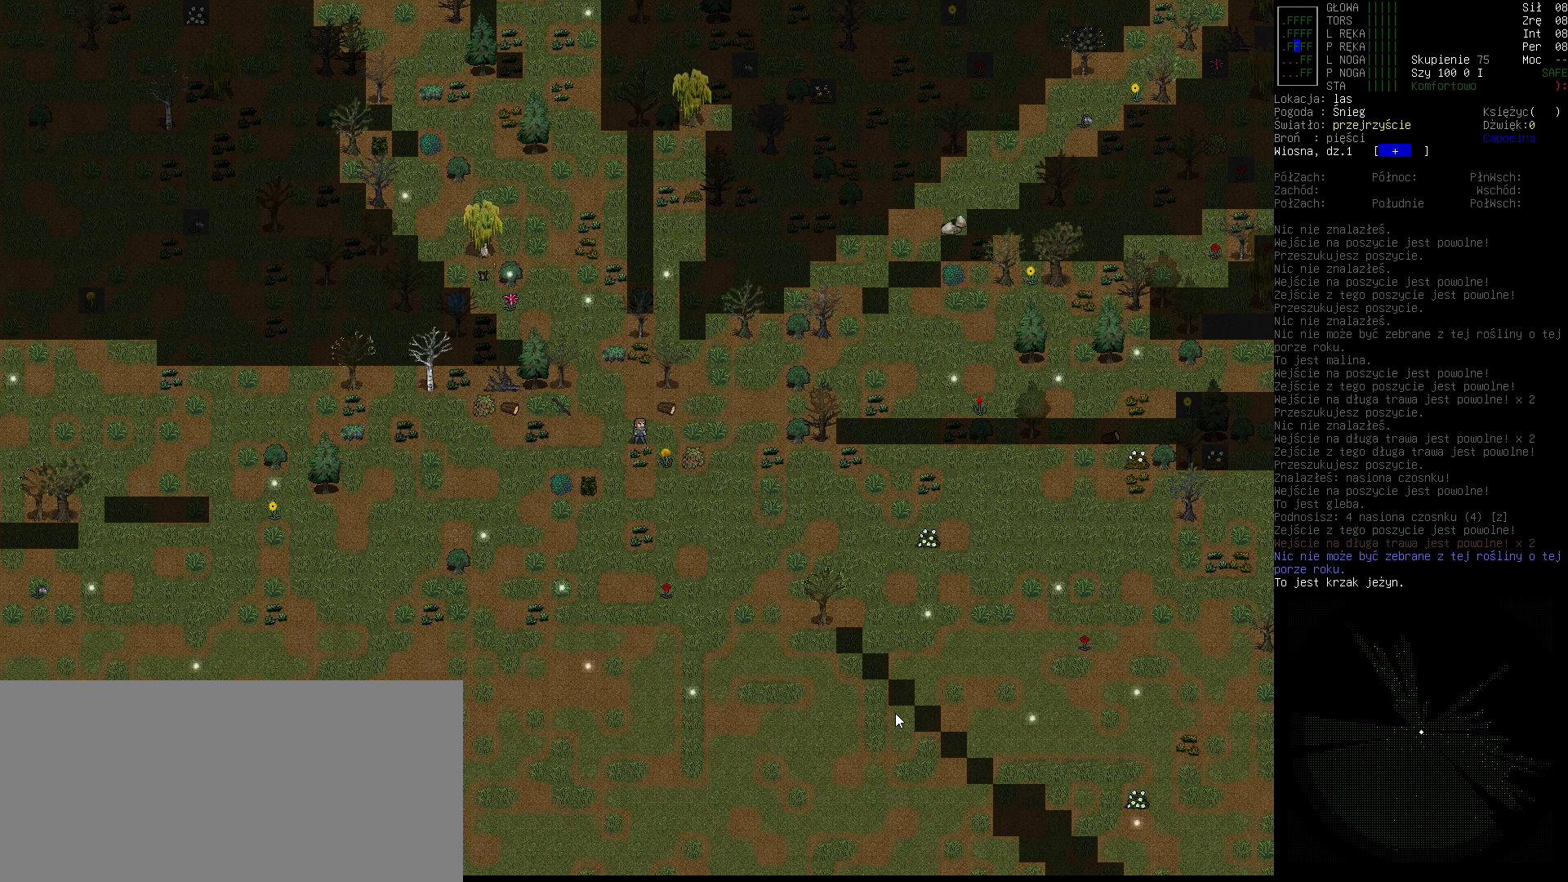
{"keys": [], "events": []}
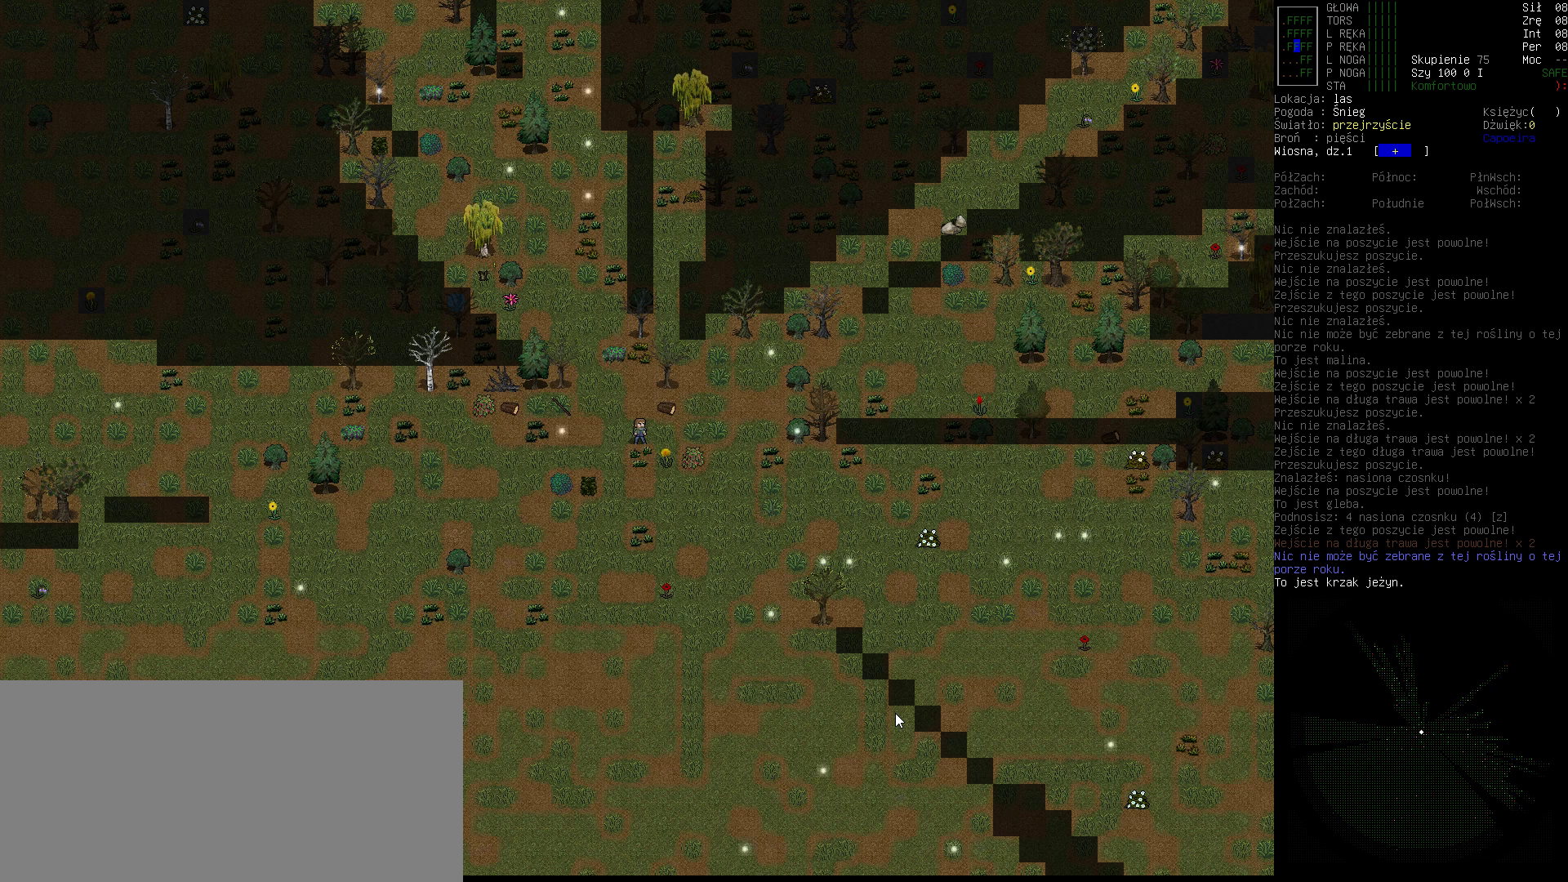
{"keys": [], "events": [[300, "left", "down"], [467, "left", "up"]]}
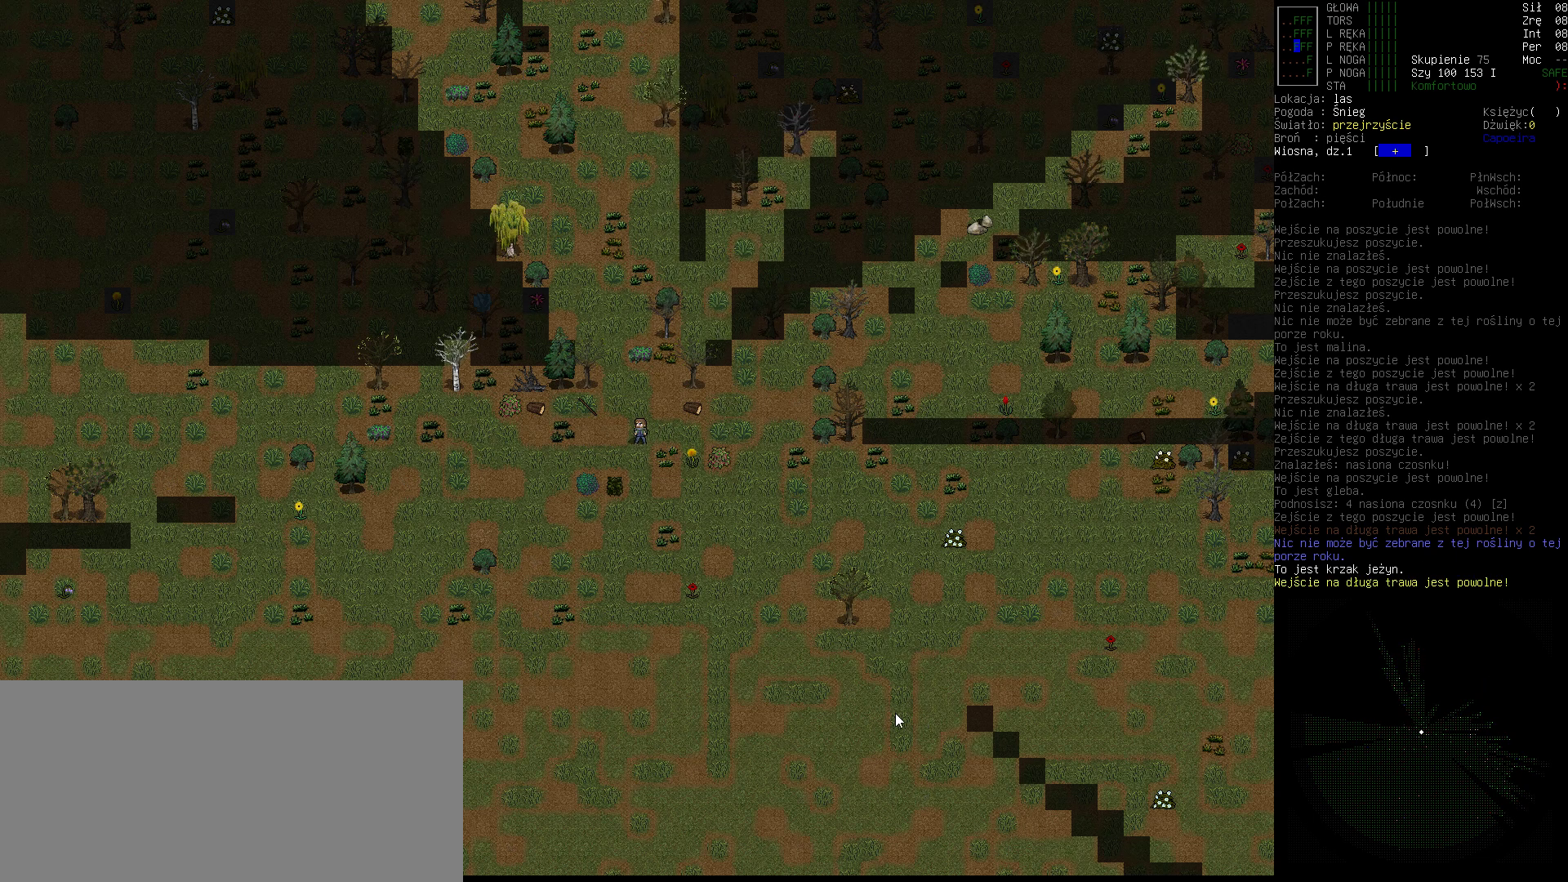
{"keys": [], "events": [[300, "down", "down"], [400, "down", "up"]]}
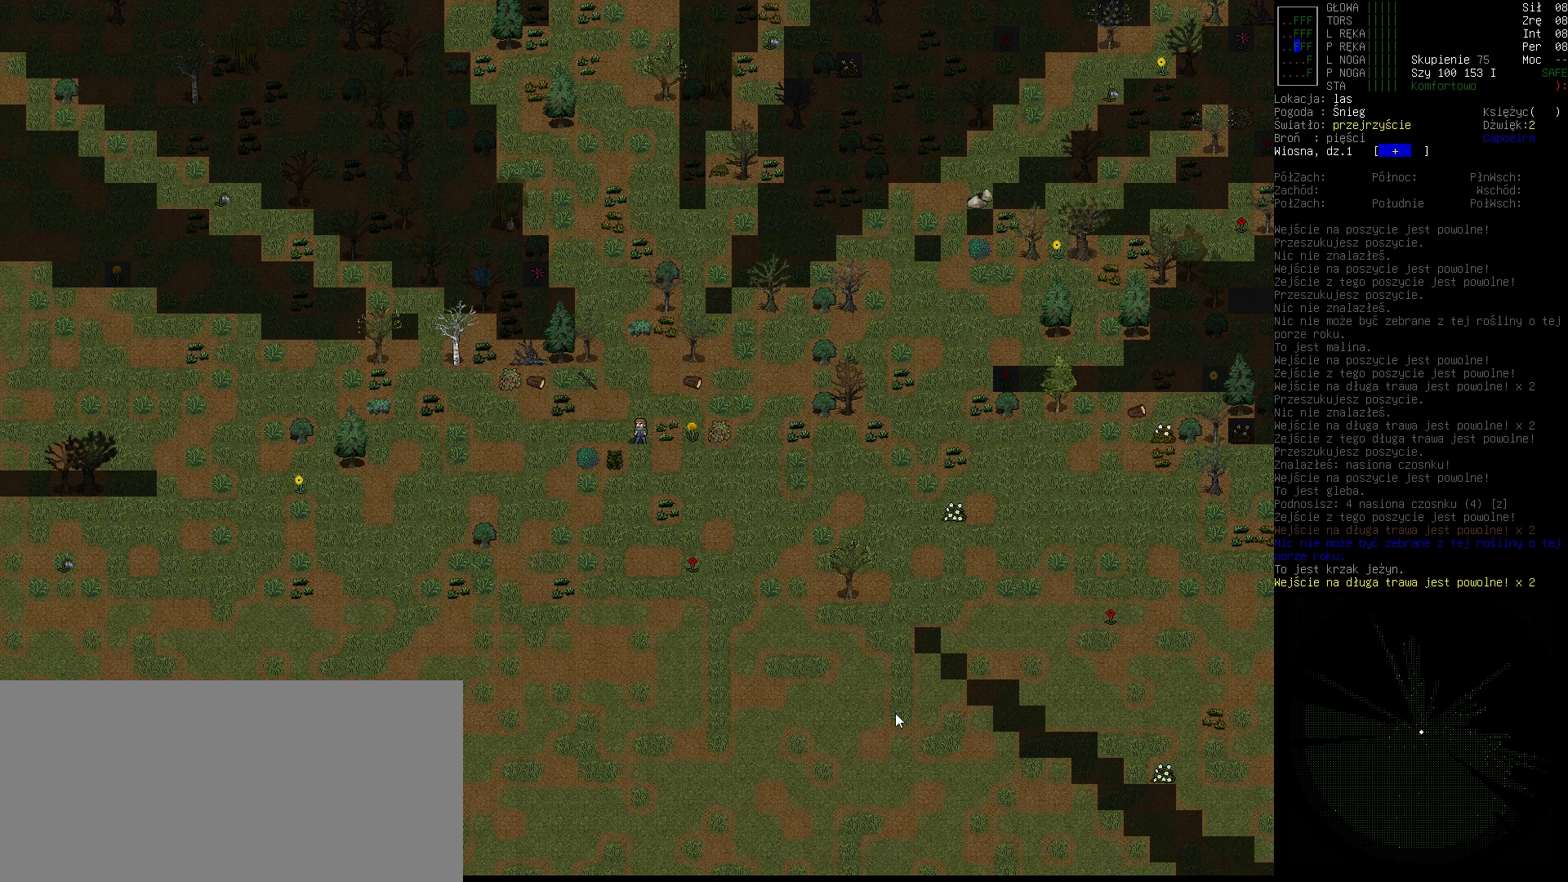
{"keys": [], "events": [[100, "e", "down"], [233, "e", "up"], [300, "right", "down"], [433, "right", "up"]]}
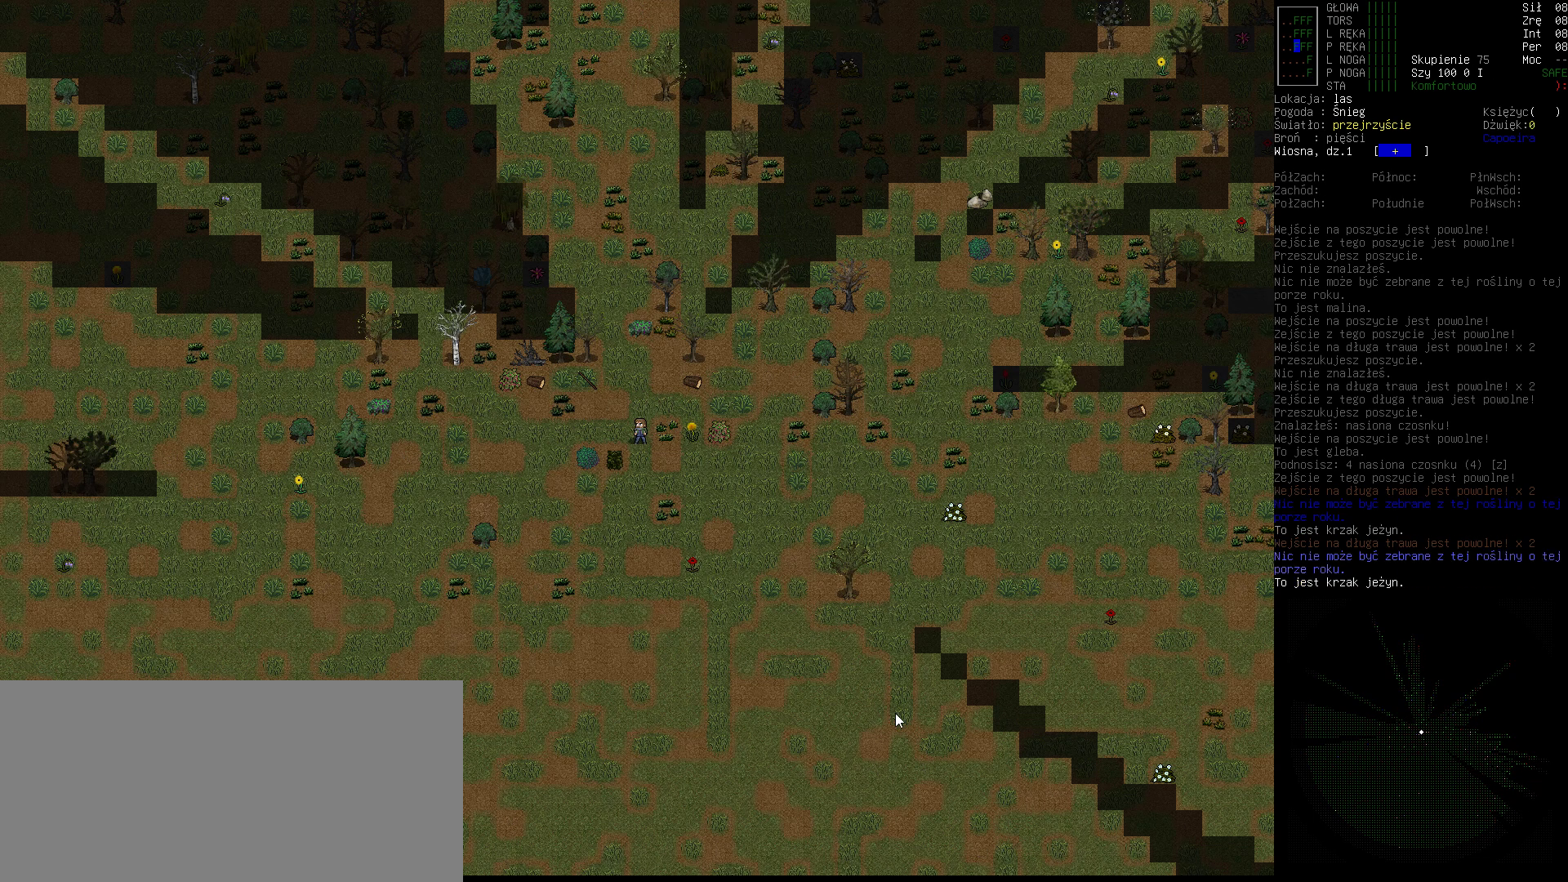
{"keys": [], "events": []}
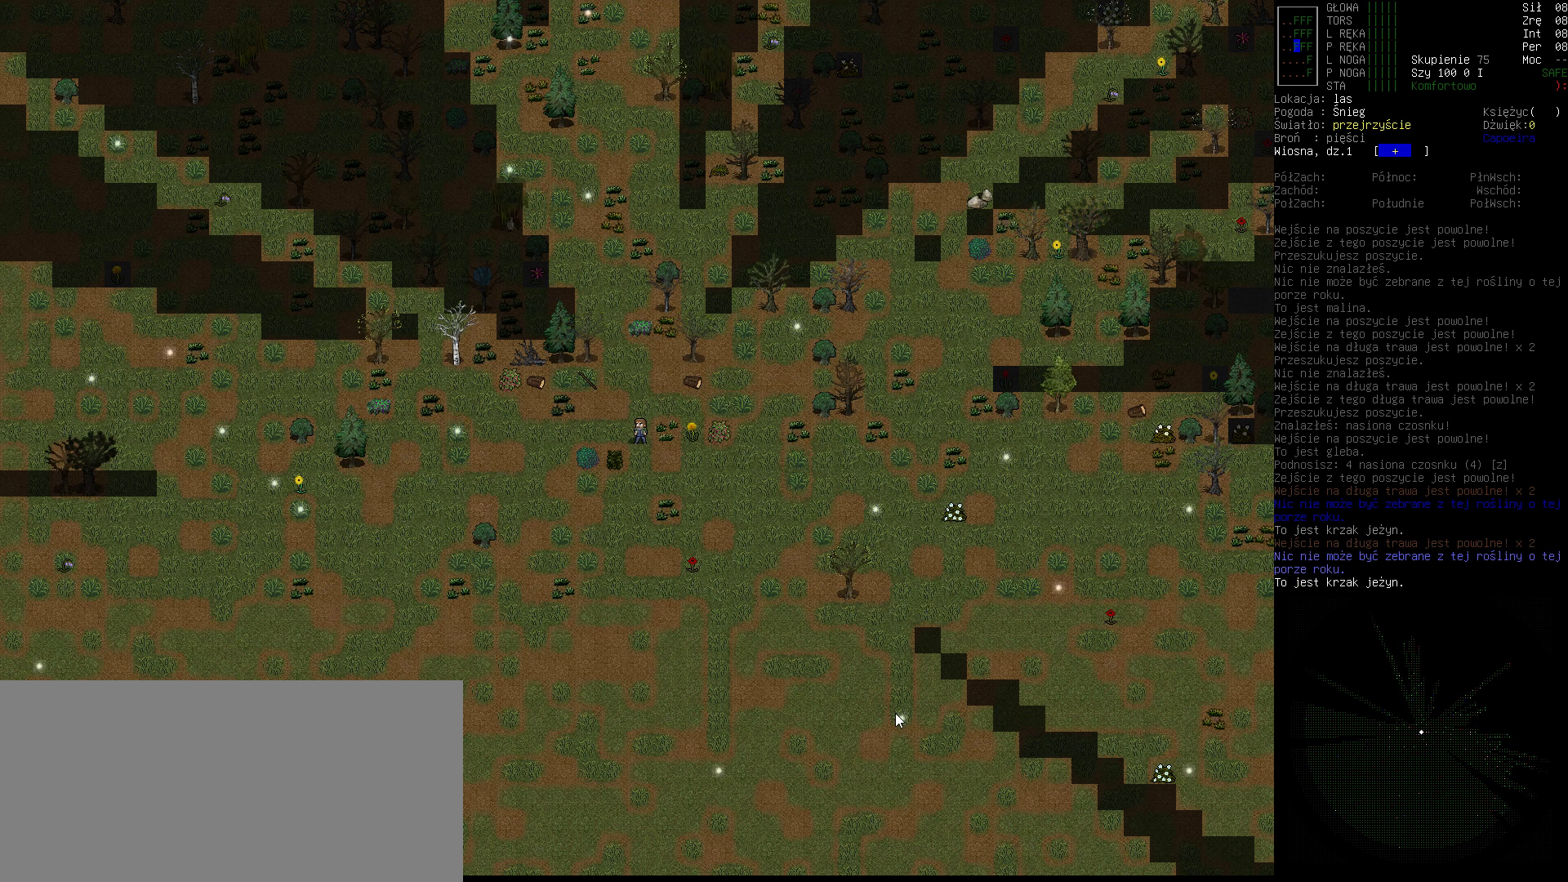
{"keys": [], "events": []}
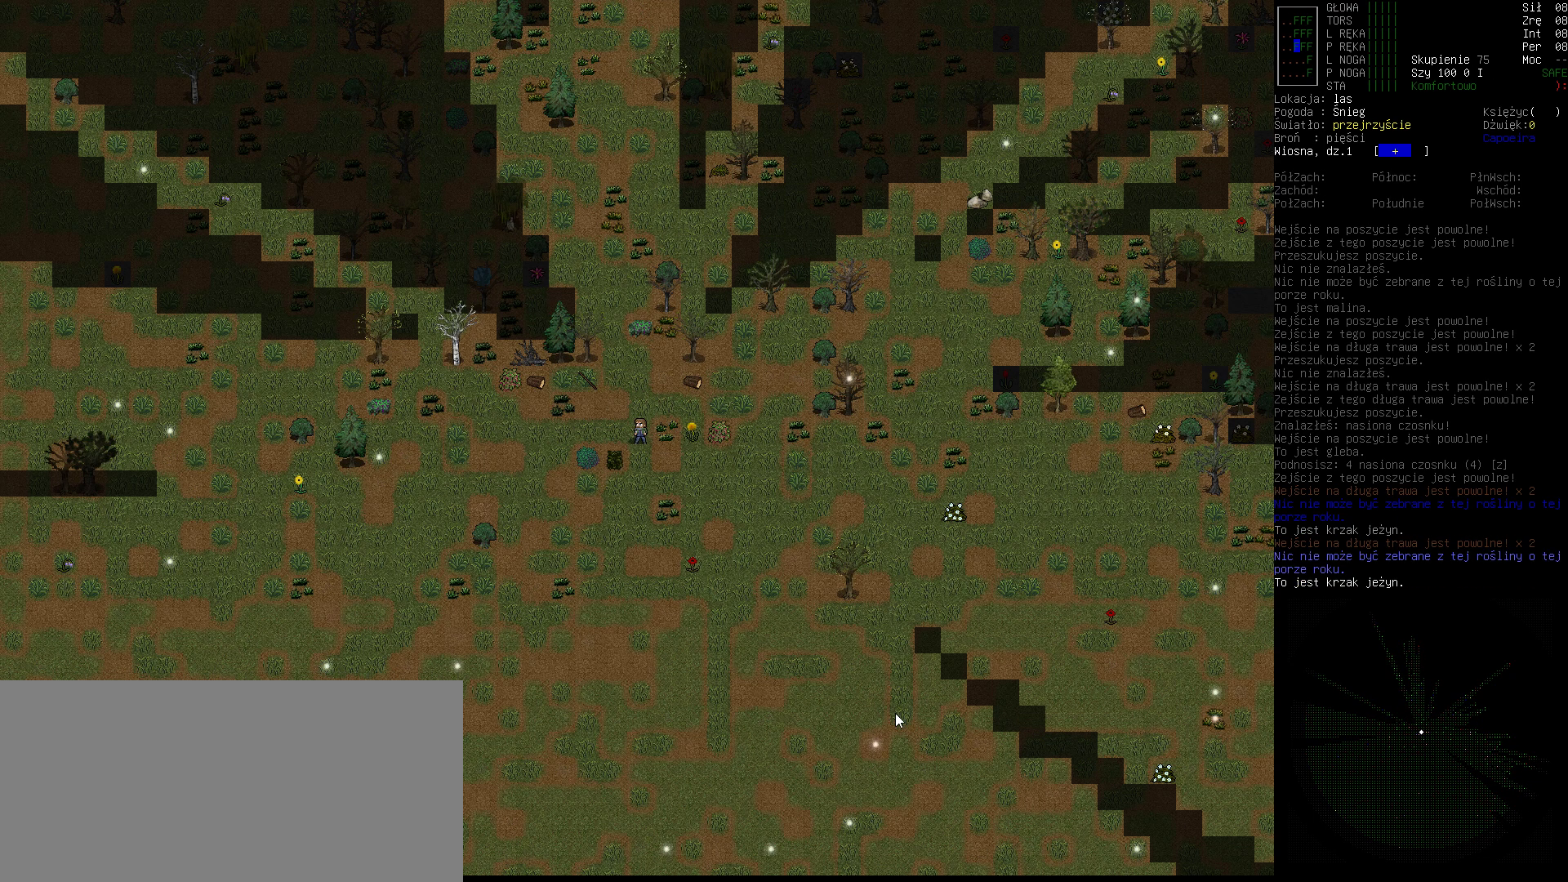
{"keys": [], "events": [[33, "down", "down"], [167, "down", "up"]]}
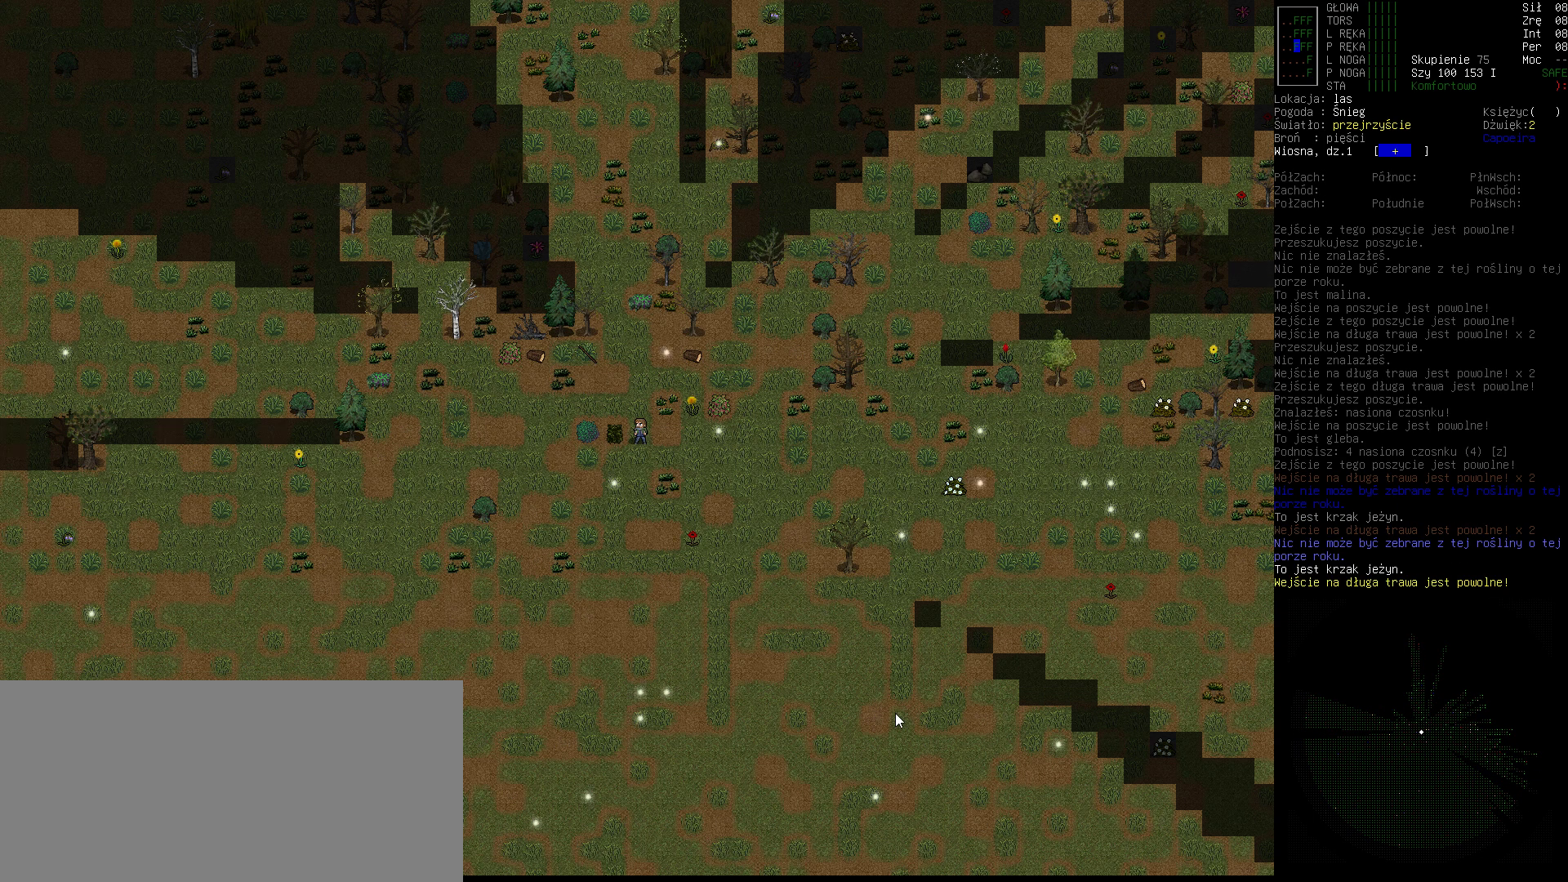
{"keys": ["down"], "events": [[267, "right", "down"], [367, "right", "up"], [400, "down", "down"]]}
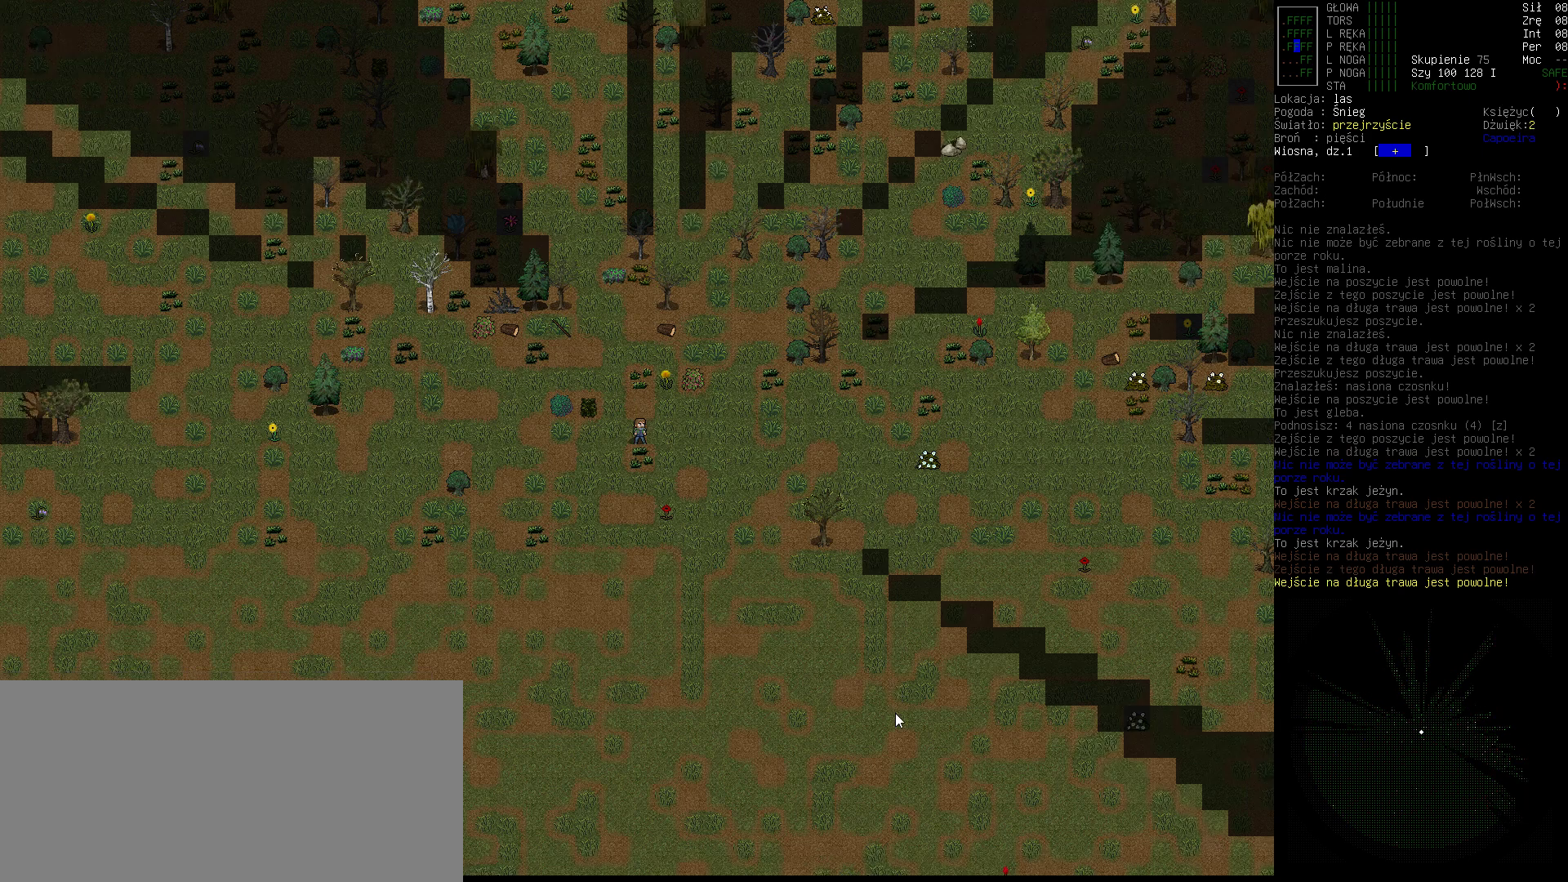
{"keys": ["down"], "events": [[33, "down", "up"], [300, "e", "down"], [400, "e", "up"], [433, "down", "down"]]}
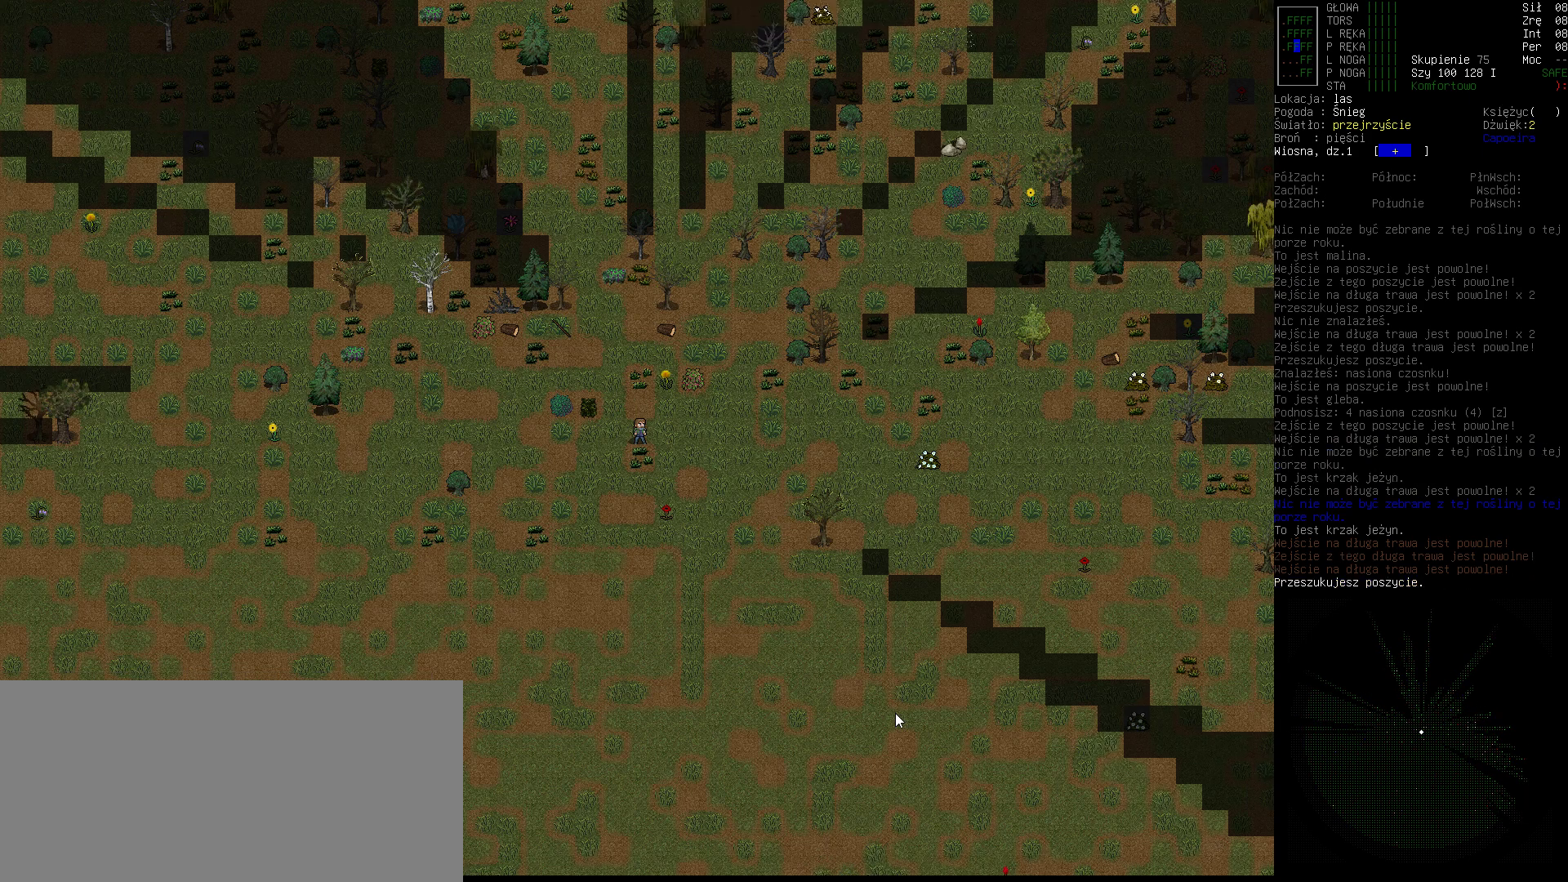
{"keys": [], "events": [[67, "down", "up"]]}
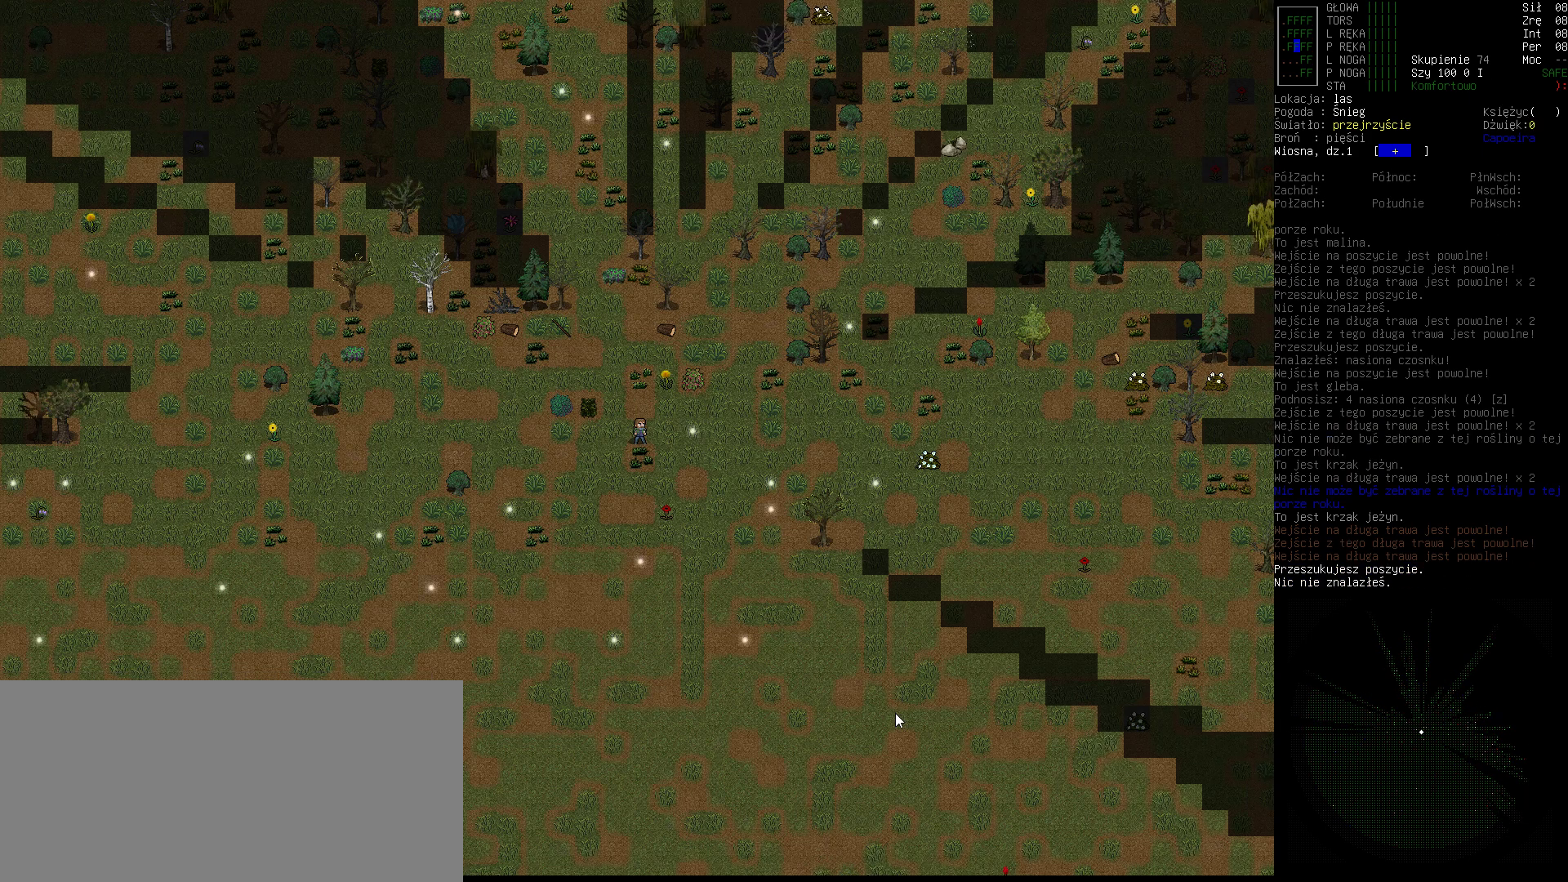
{"keys": [], "events": []}
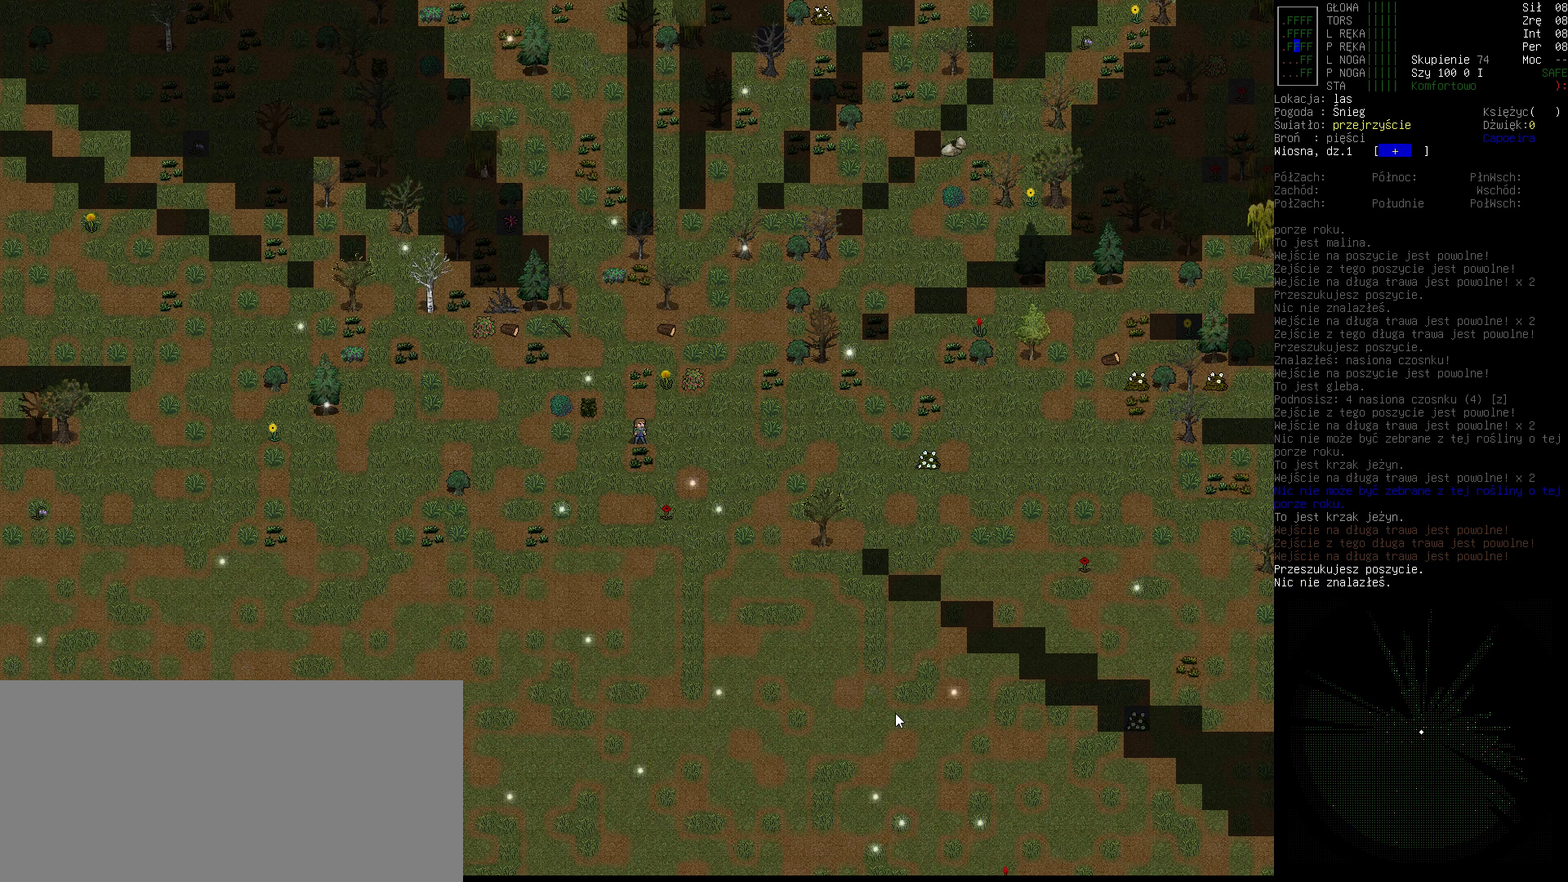
{"keys": [], "events": []}
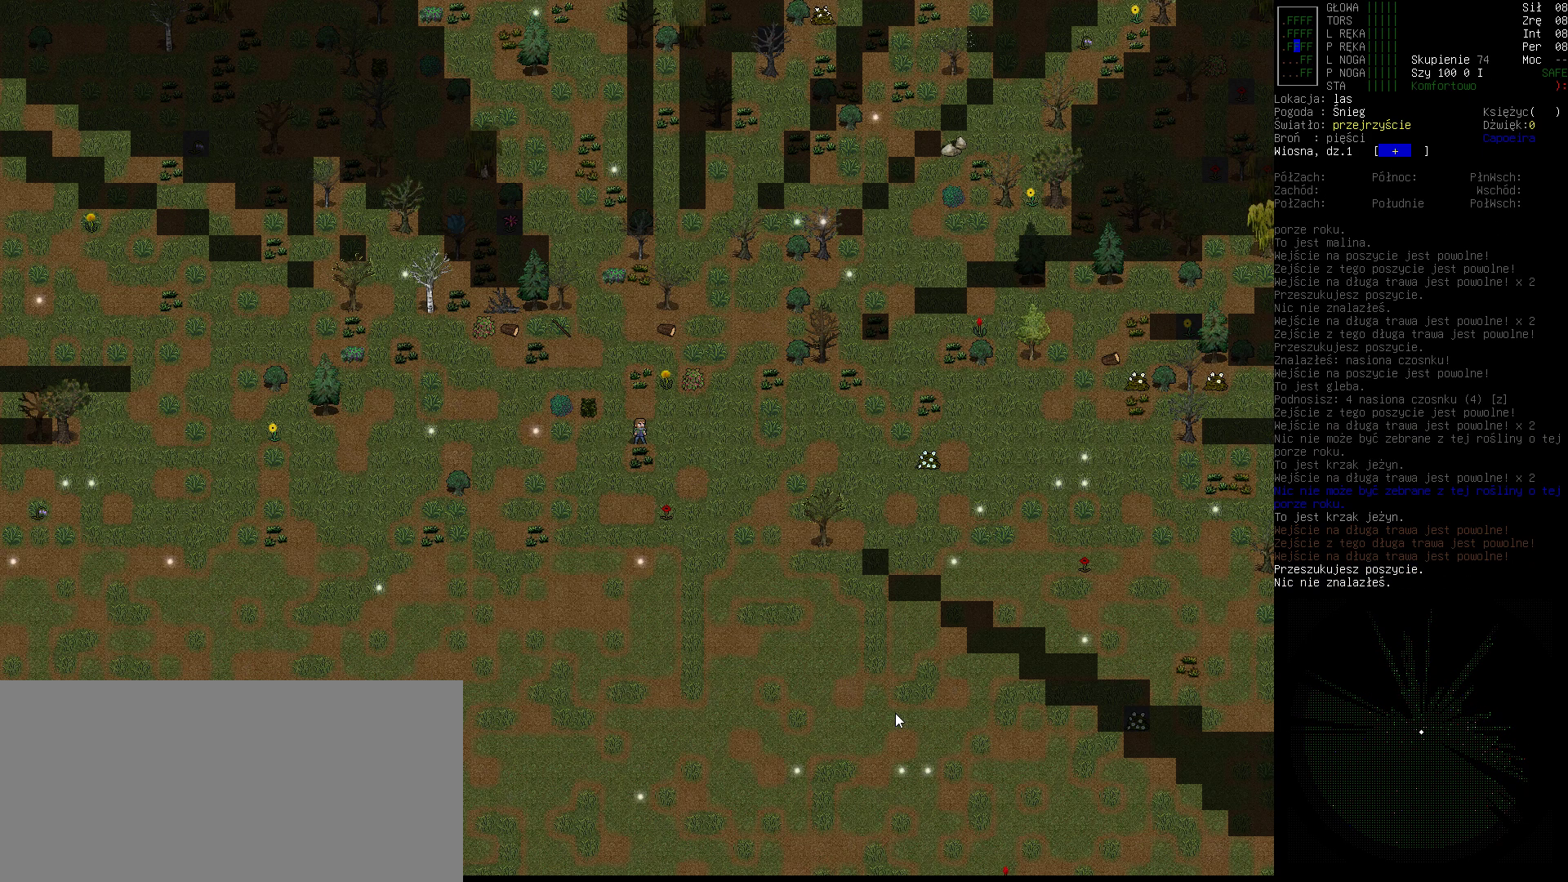
{"keys": [], "events": []}
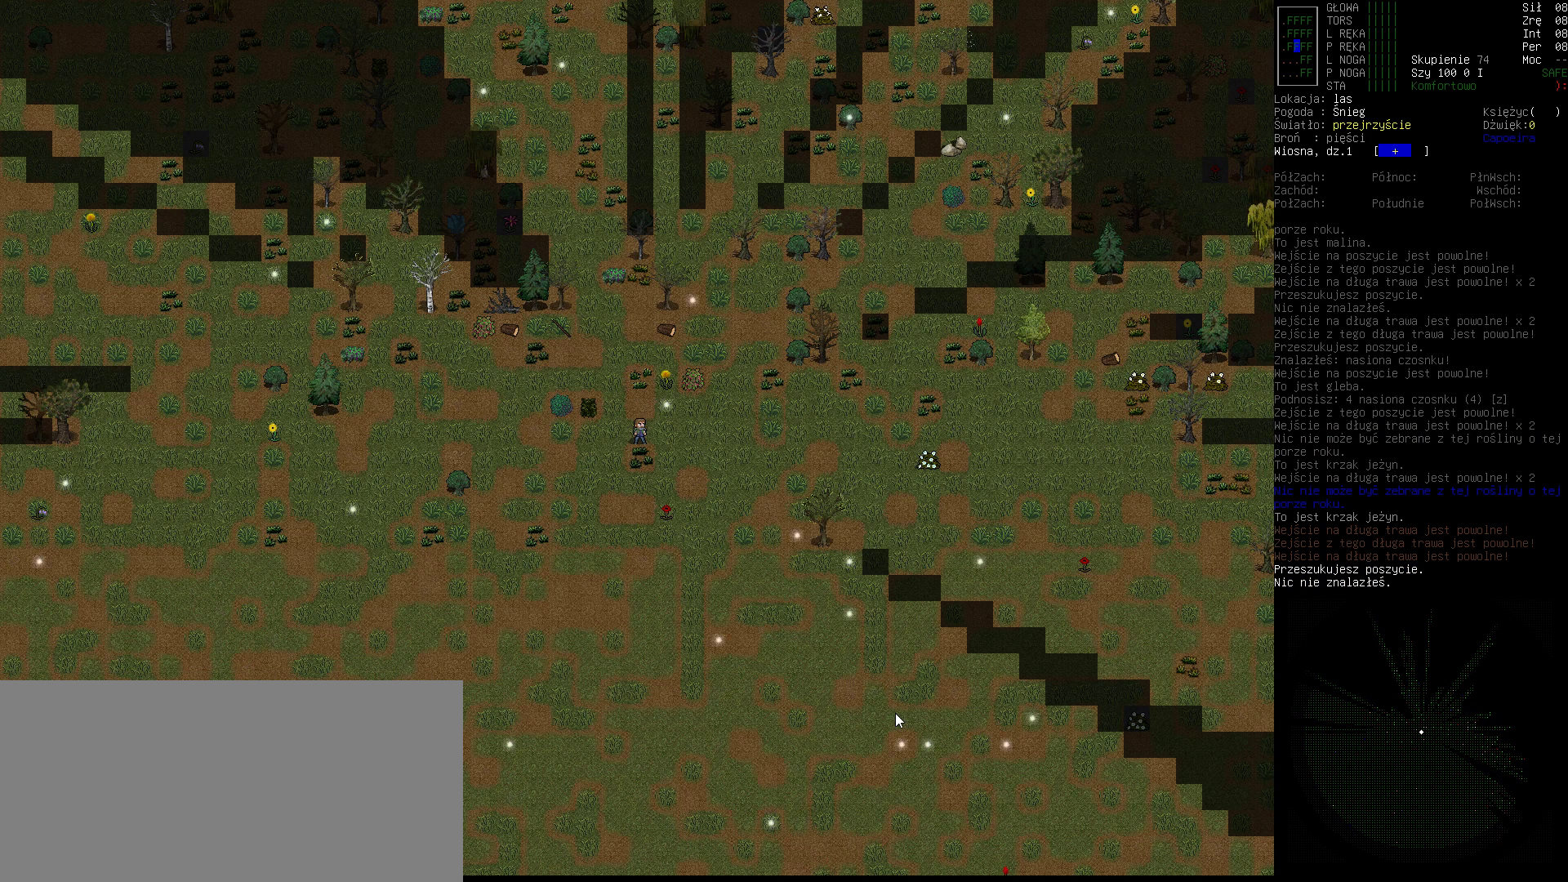
{"keys": ["right"], "events": [[433, "right", "down"]]}
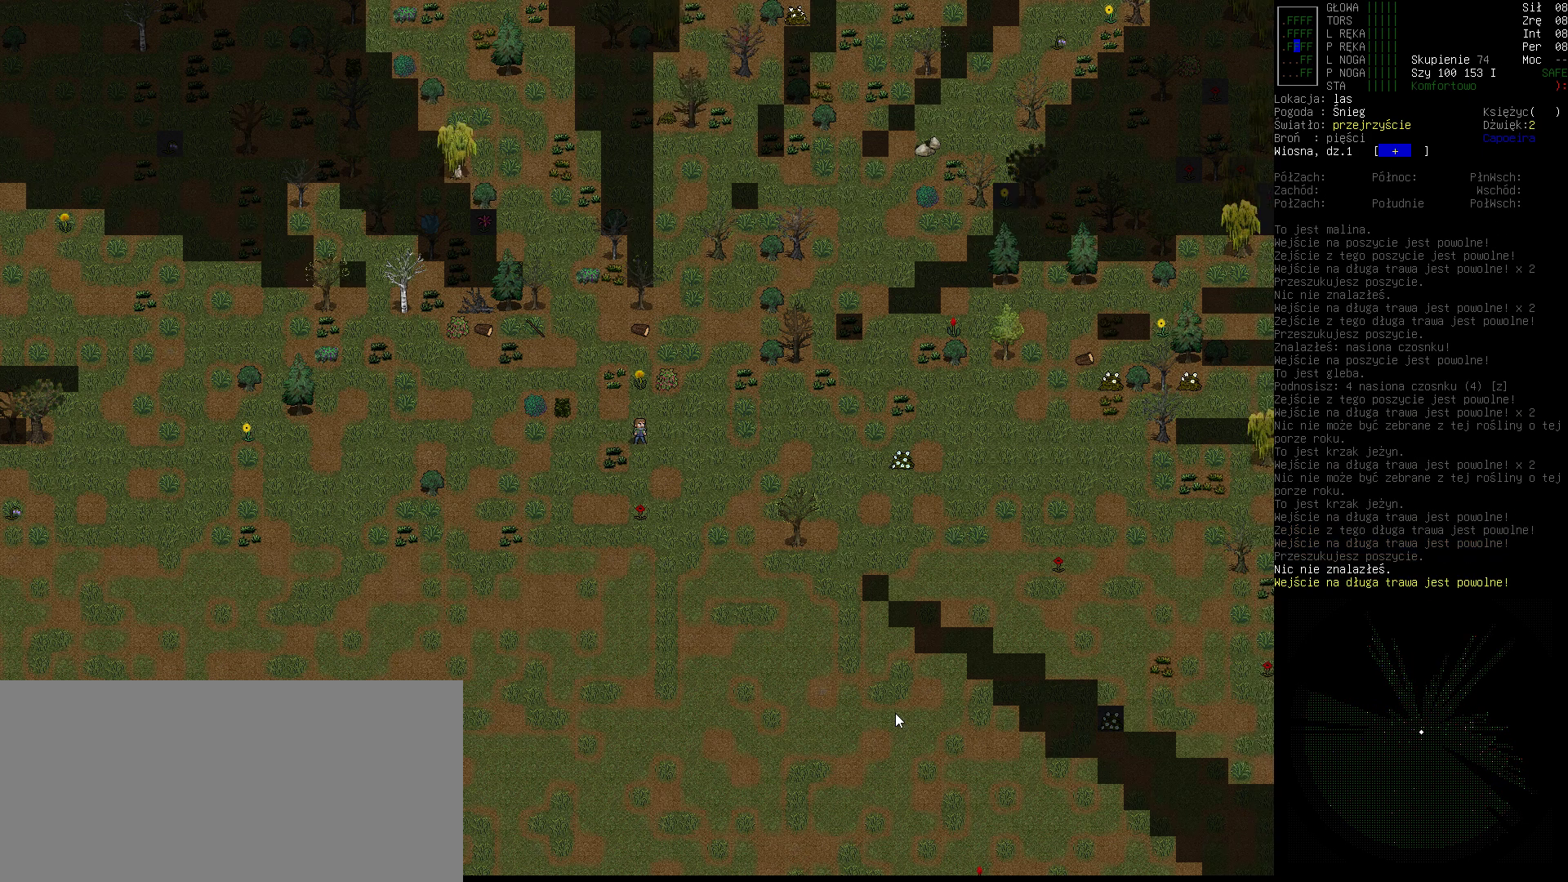
{"keys": ["right"], "events": [[100, "right", "up"], [233, "right", "down"], [333, "right", "up"], [433, "right", "down"]]}
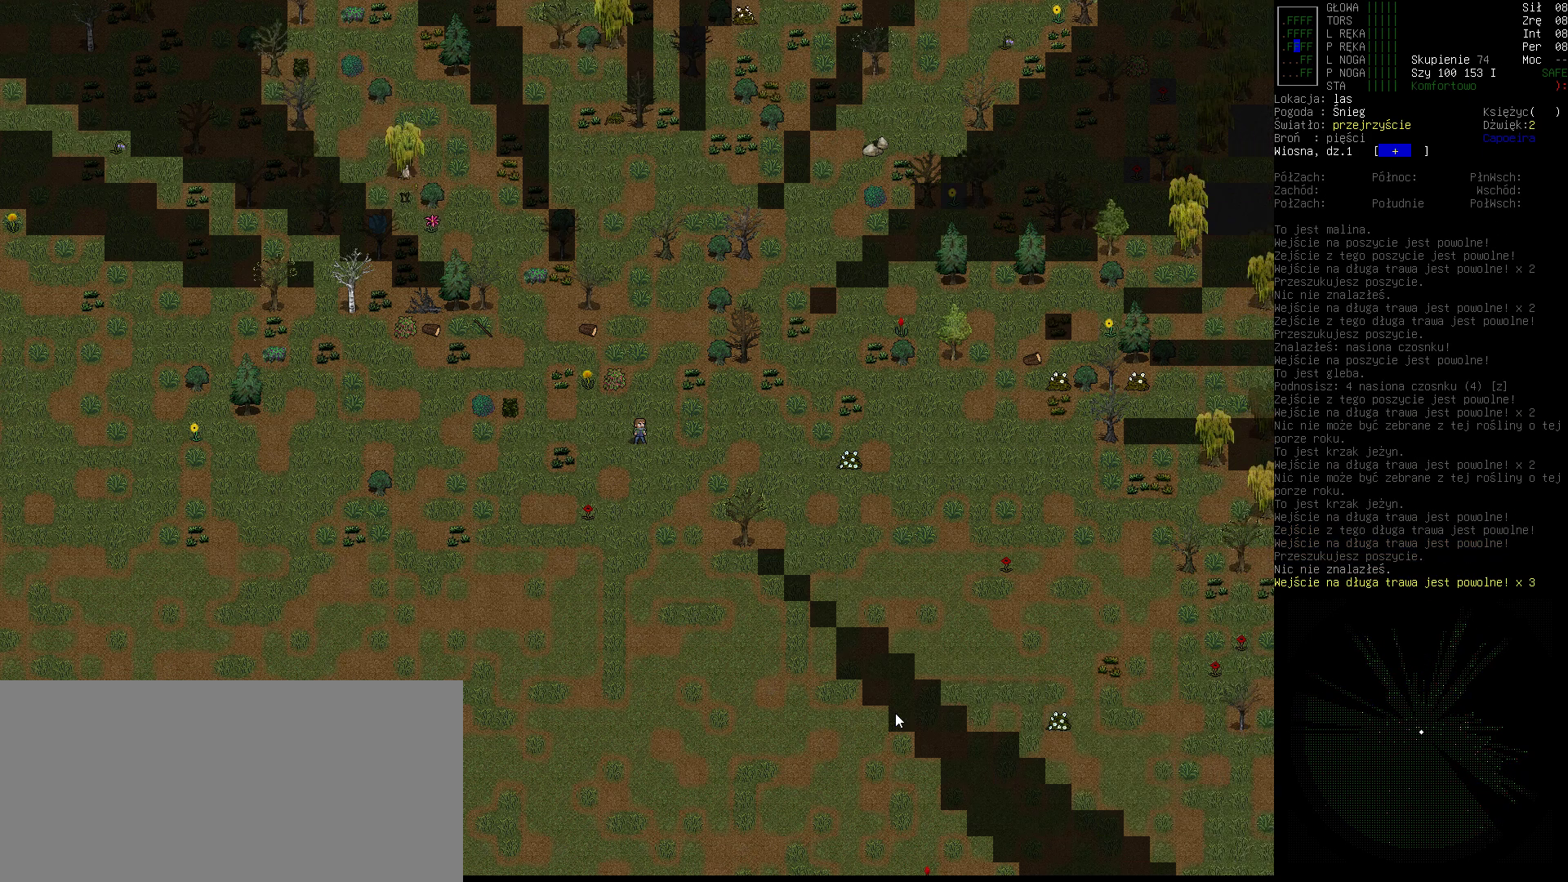
{"keys": [], "events": [[33, "right", "up"], [133, "right", "down"], [233, "right", "up"], [333, "right", "down"], [467, "right", "up"]]}